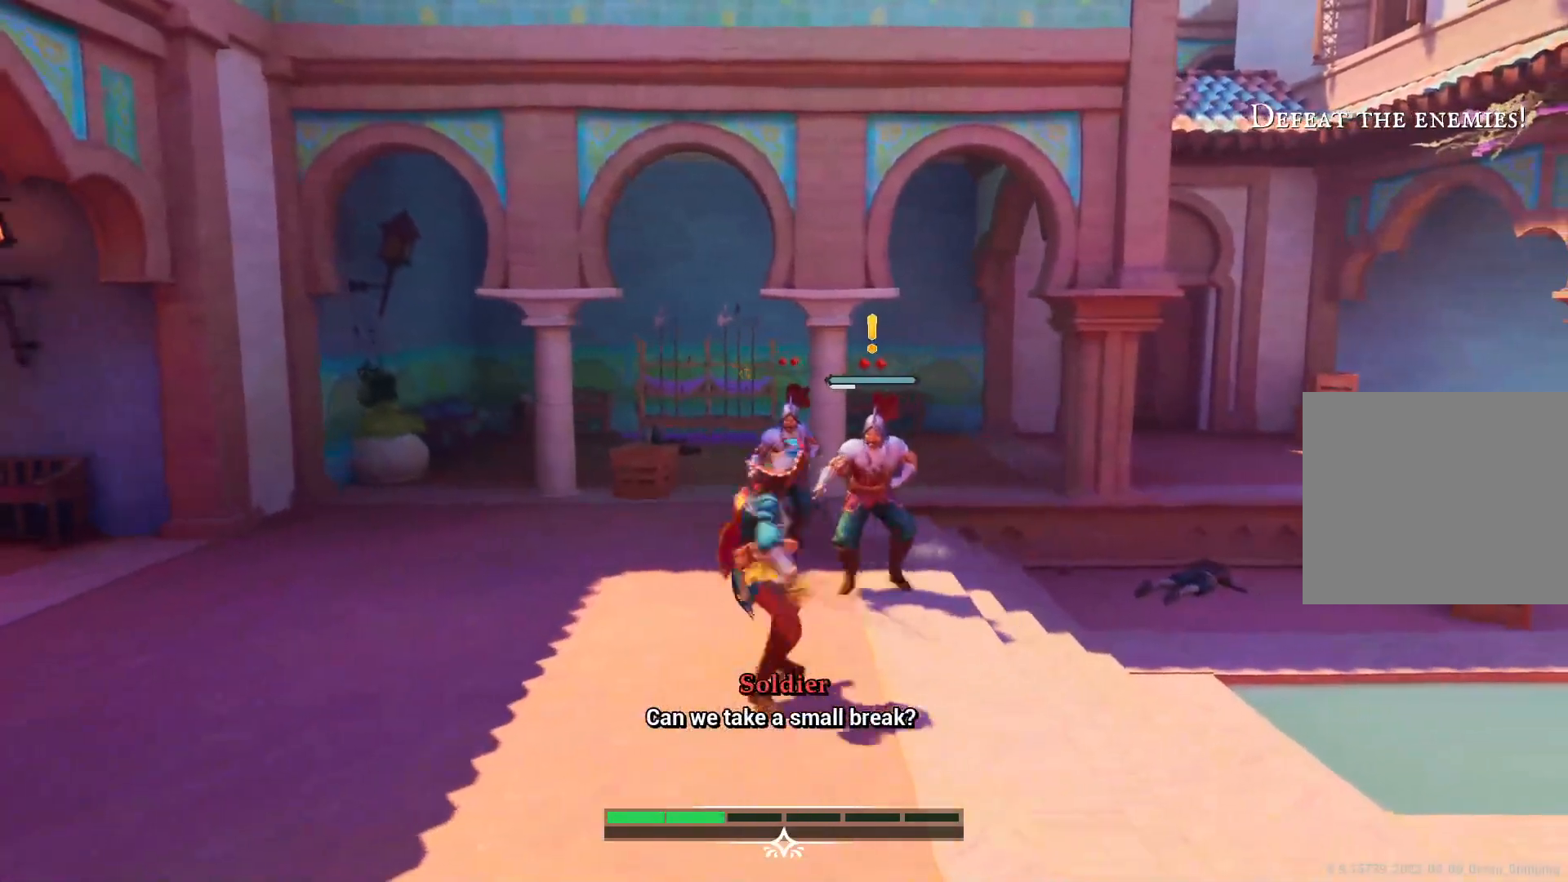
Gameplay with a controller (PlayStation layout); each line is a JSON object with the inputs held at the frame after it. "events" lists button and stick changes between this image and that frame as [ms after this image, input, new state], when the widget could be followed in between. Not read: L3 R2 R3.
{"buttons": [], "left_stick": "up-right", "right_stick": "center", "events": [[33, "CIRCLE", "up"]]}
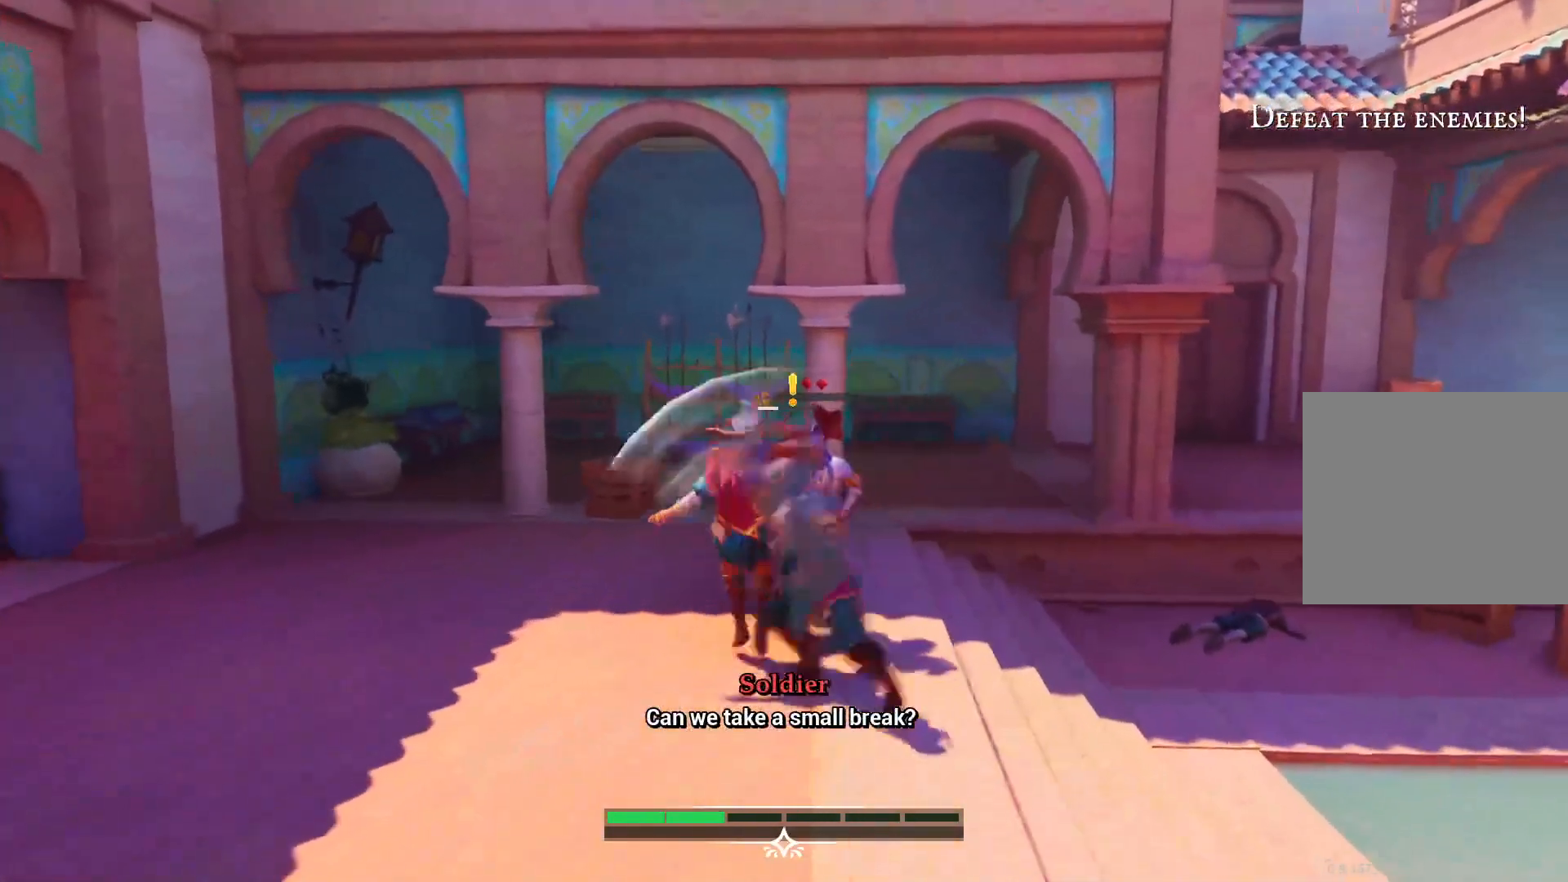
{"buttons": [], "left_stick": "right", "right_stick": "center", "events": [[167, "TRIANGLE", "down"], [267, "TRIANGLE", "up"], [317, "TRIANGLE", "down"], [317, "left_stick", "right"], [417, "TRIANGLE", "up"]]}
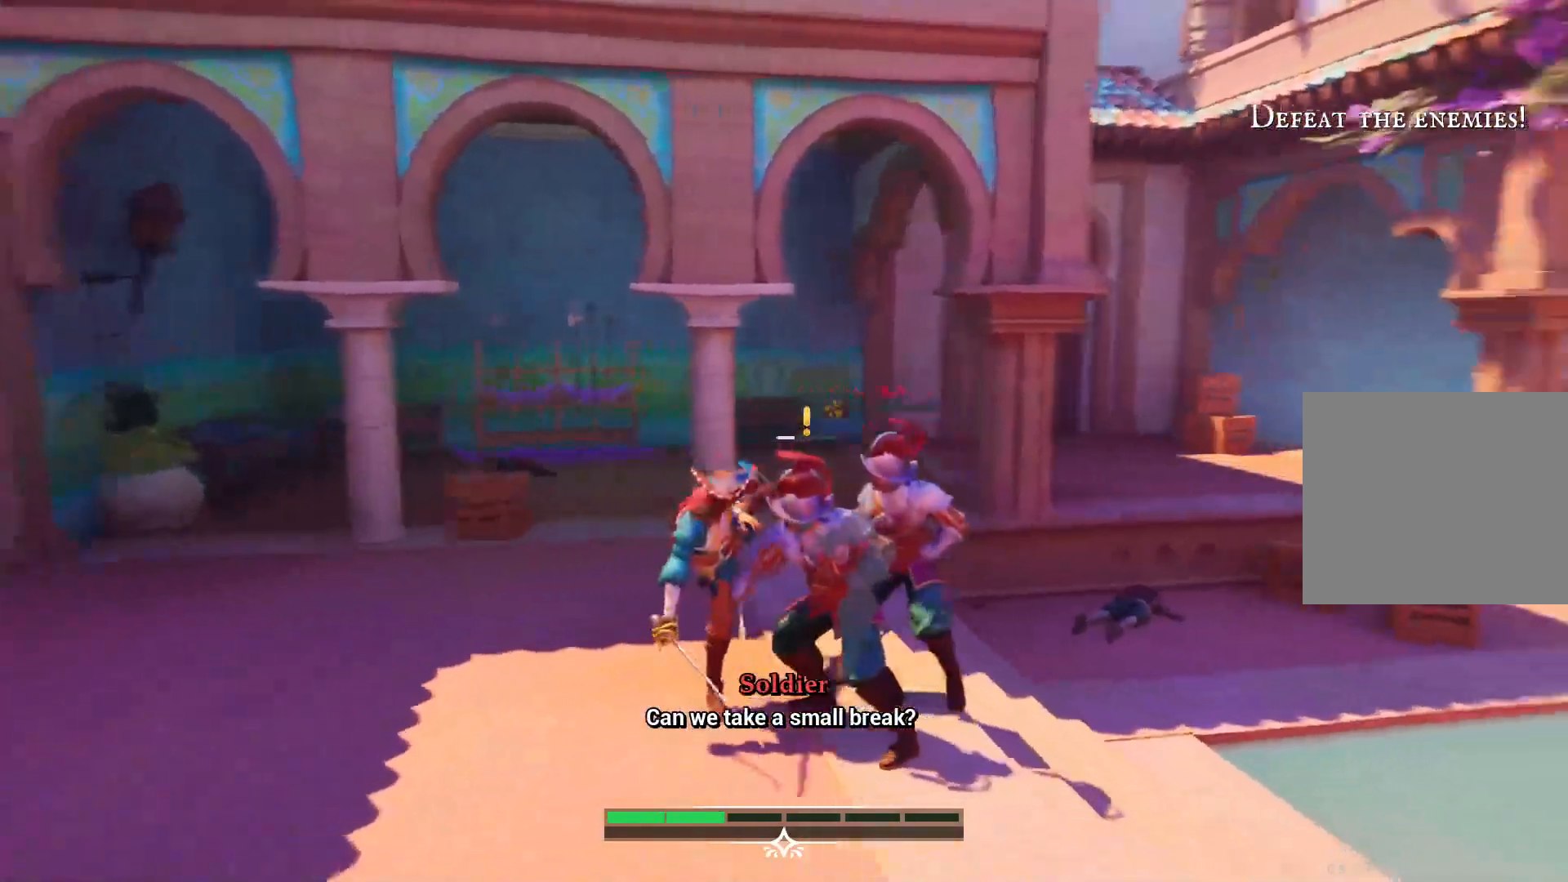
{"buttons": [], "left_stick": "center", "right_stick": "center", "events": [[100, "TRIANGLE", "down"], [183, "TRIANGLE", "up"], [250, "TRIANGLE", "down"], [267, "left_stick", "center"], [367, "TRIANGLE", "up"]]}
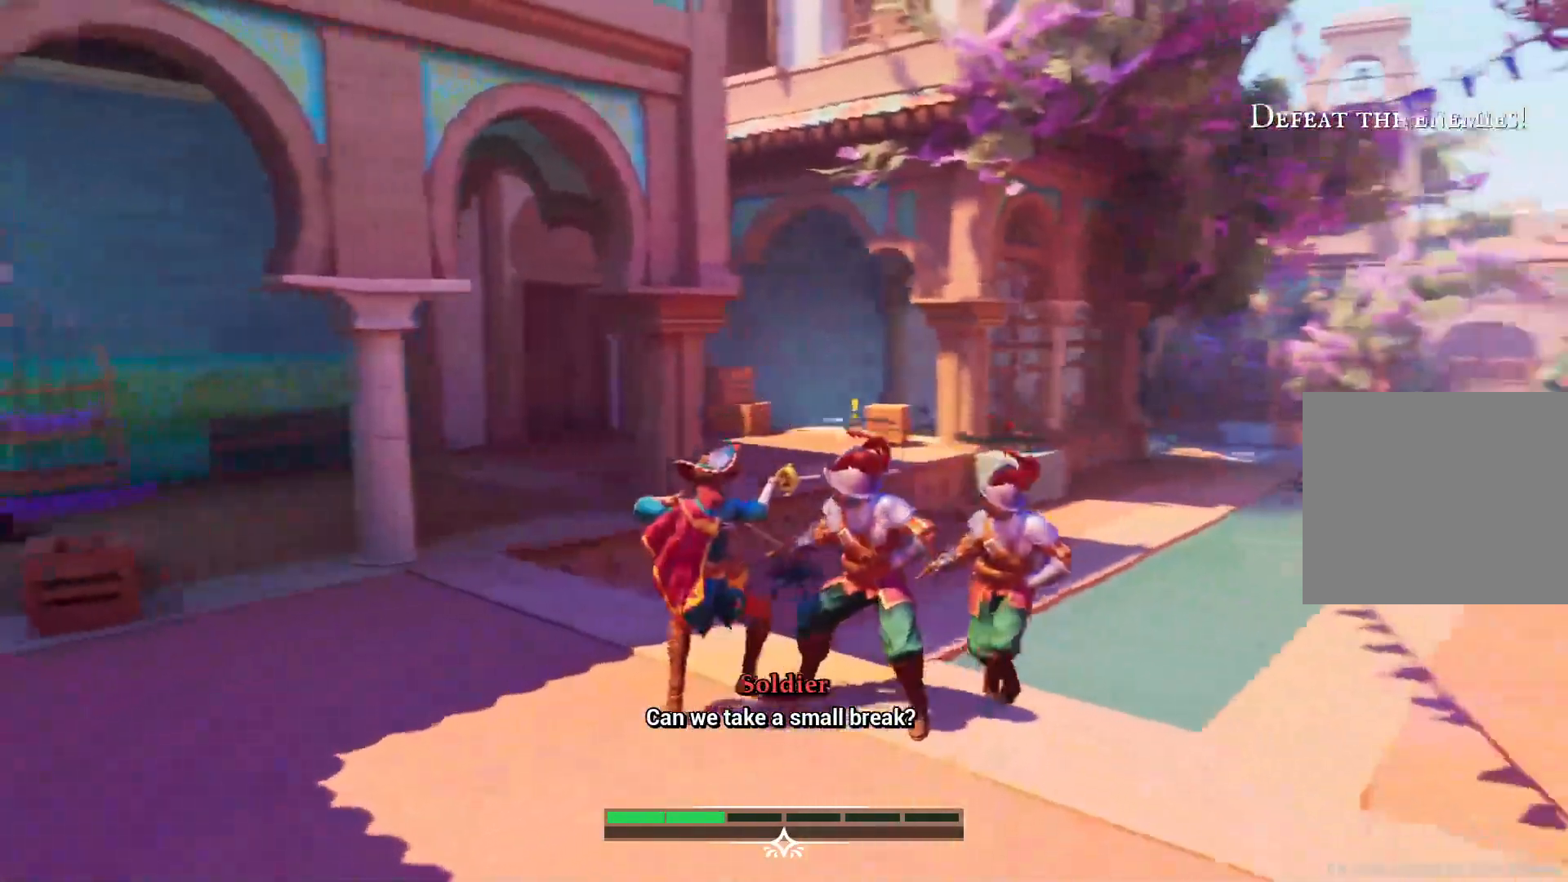
{"buttons": [], "left_stick": "down-right", "right_stick": "center", "events": [[33, "SQUARE", "down"], [167, "SQUARE", "up"], [200, "SQUARE", "down"], [300, "left_stick", "right"], [317, "SQUARE", "up"], [350, "left_stick", "down-right"], [400, "SQUARE", "down"], [483, "SQUARE", "up"]]}
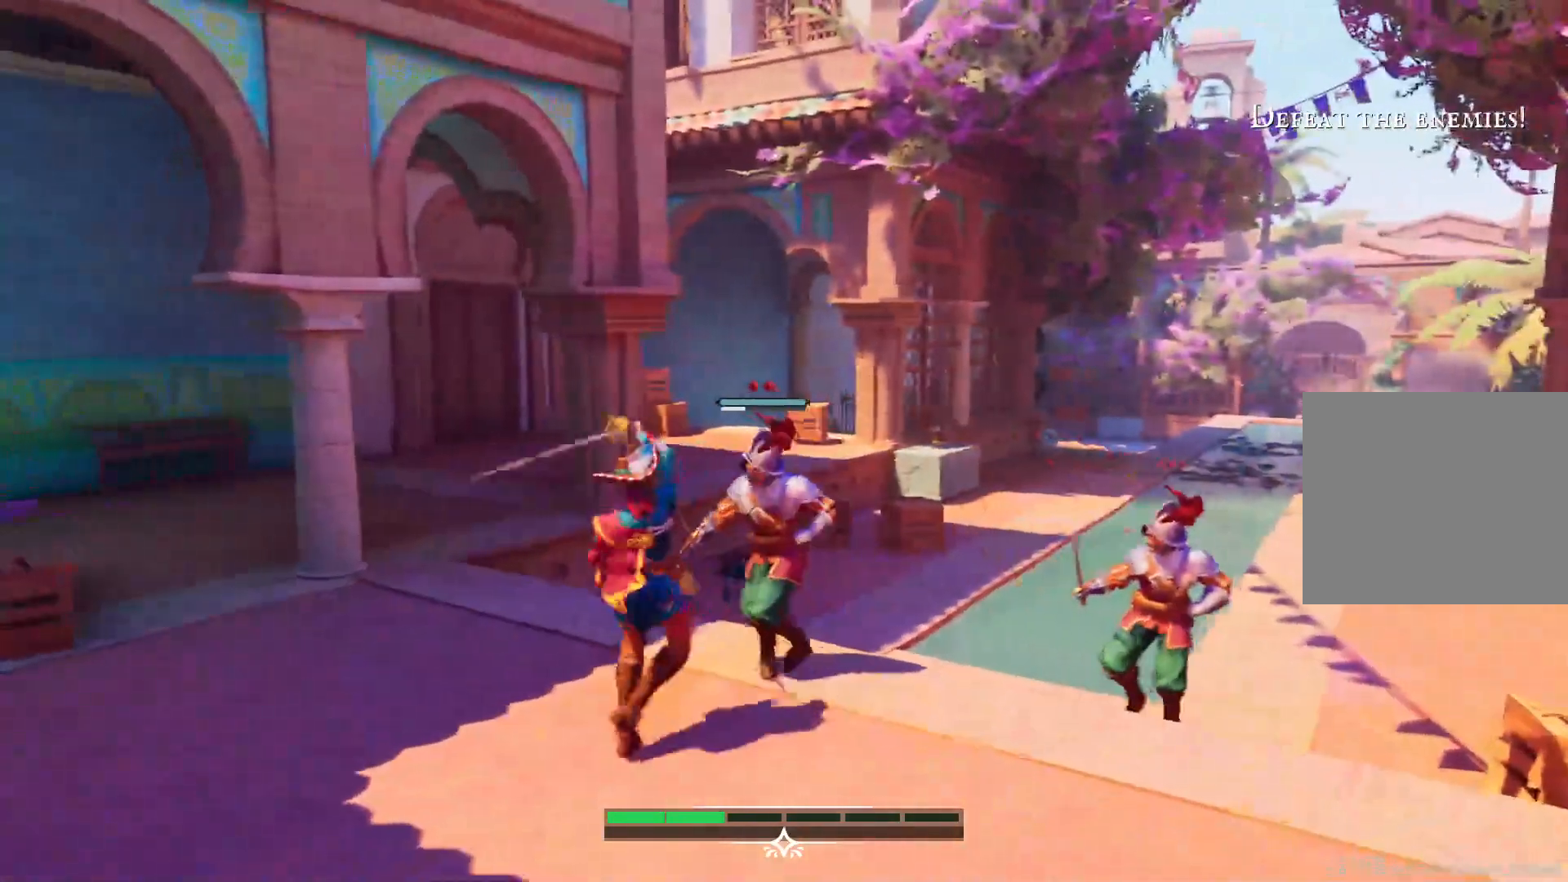
{"buttons": [], "left_stick": "down", "right_stick": "center", "events": [[83, "SQUARE", "down"], [167, "SQUARE", "up"], [350, "left_stick", "down"]]}
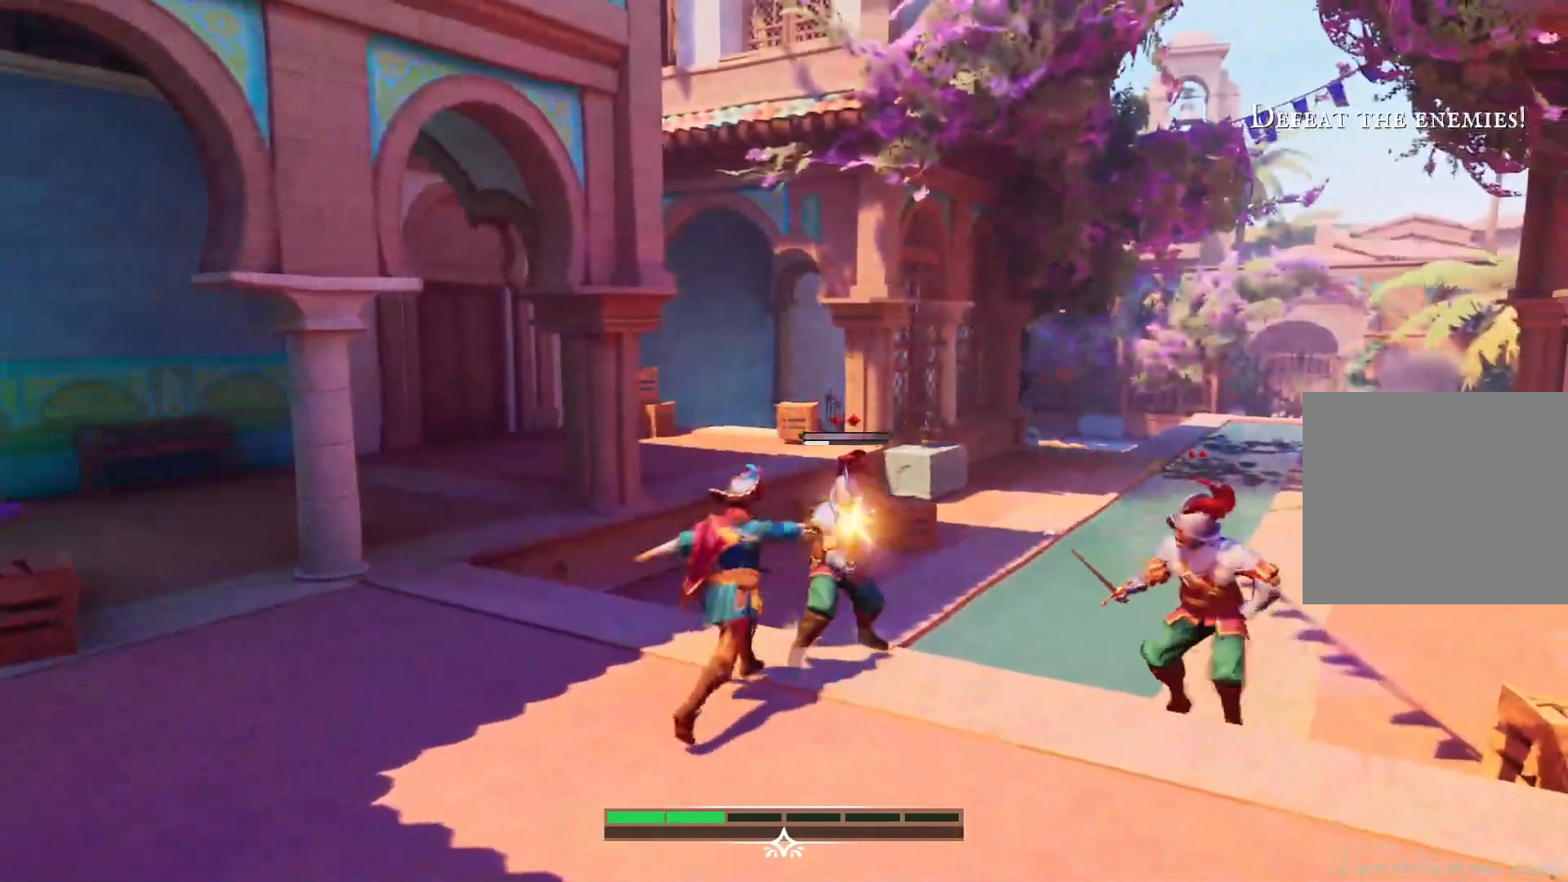
{"buttons": ["TRIANGLE"], "left_stick": "down-left", "right_stick": "center", "events": [[17, "left_stick", "down-left"], [483, "TRIANGLE", "down"]]}
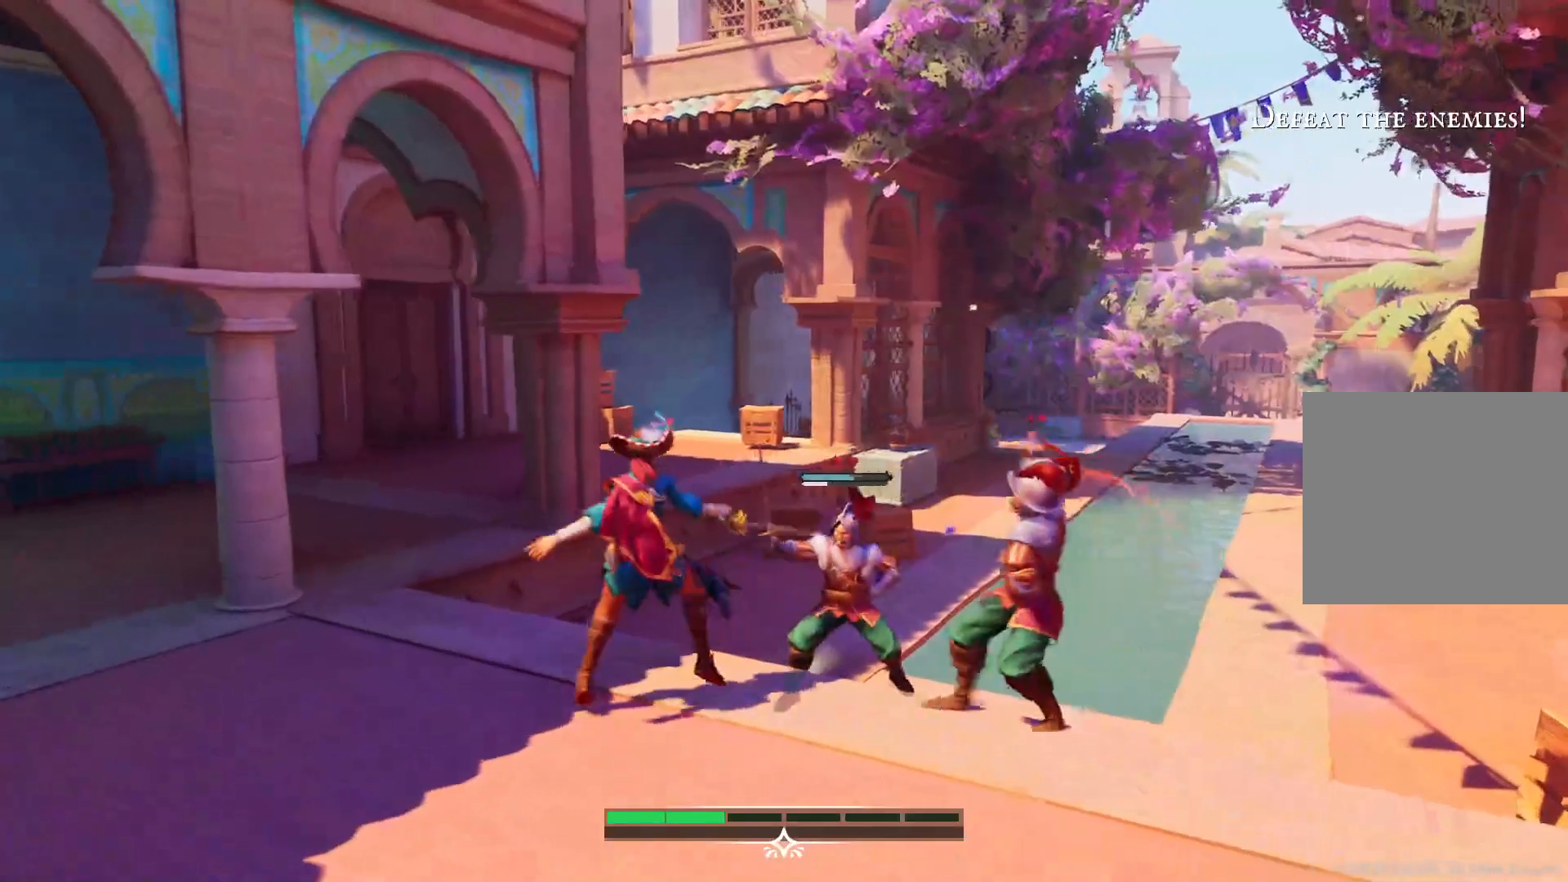
{"buttons": ["CIRCLE"], "left_stick": "down-left", "right_stick": "center", "events": [[83, "left_stick", "center"], [150, "TRIANGLE", "up"], [200, "TRIANGLE", "down"], [267, "TRIANGLE", "up"], [400, "left_stick", "down-left"], [500, "CIRCLE", "down"]]}
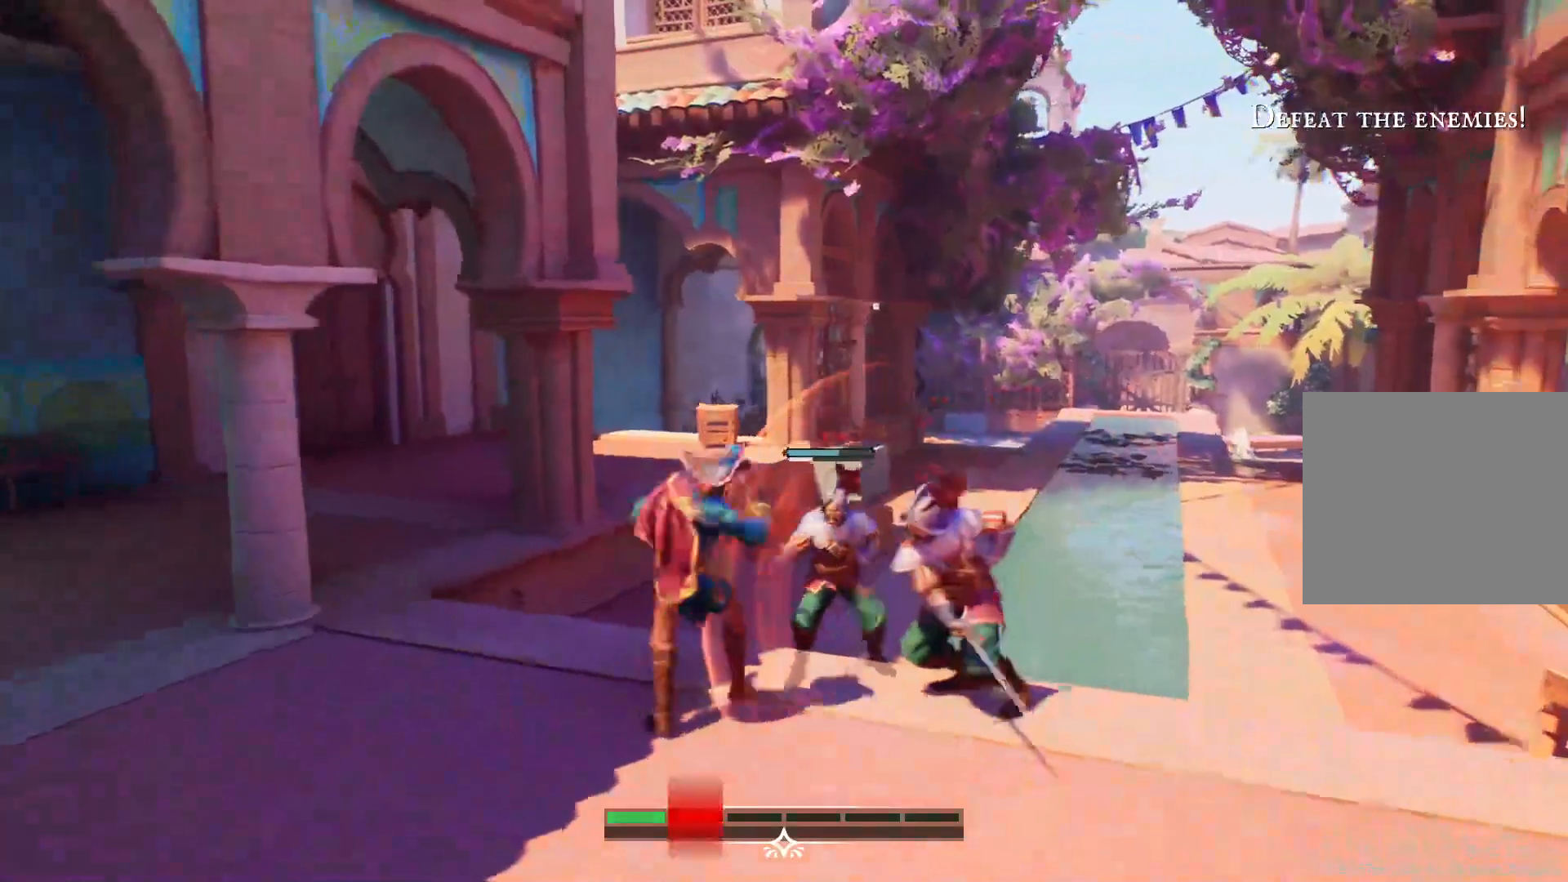
{"buttons": [], "left_stick": "center", "right_stick": "center", "events": [[83, "CIRCLE", "up"], [150, "CIRCLE", "down"], [200, "CIRCLE", "up"], [283, "CIRCLE", "down"], [367, "CIRCLE", "up"], [500, "left_stick", "center"]]}
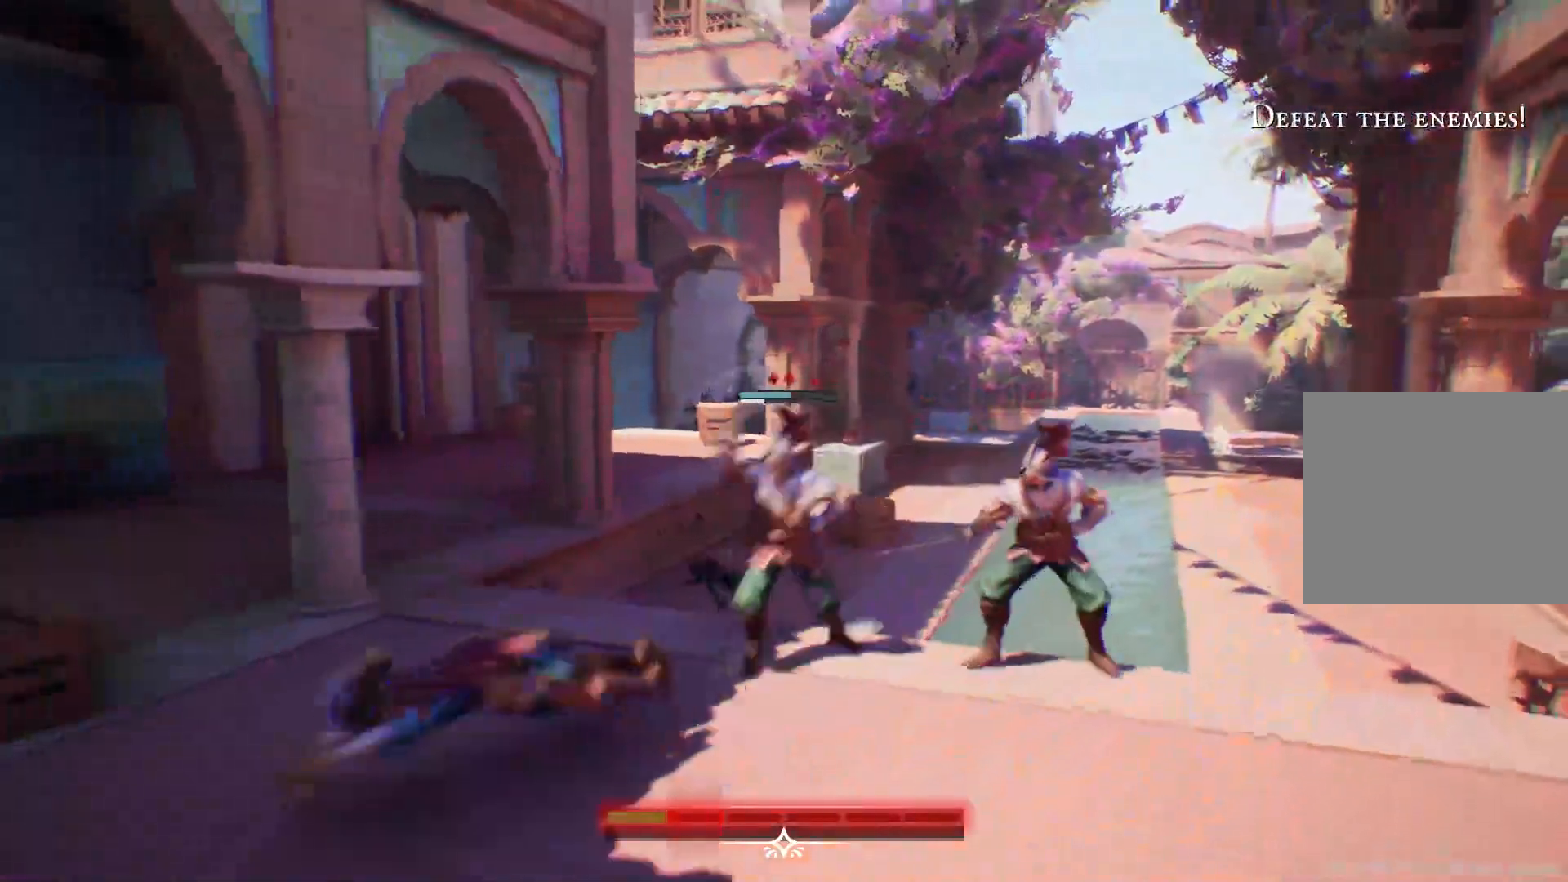
{"buttons": [], "left_stick": "up-right", "right_stick": "center", "events": [[67, "CIRCLE", "down"], [167, "CIRCLE", "up"], [317, "left_stick", "right"], [367, "left_stick", "up-right"]]}
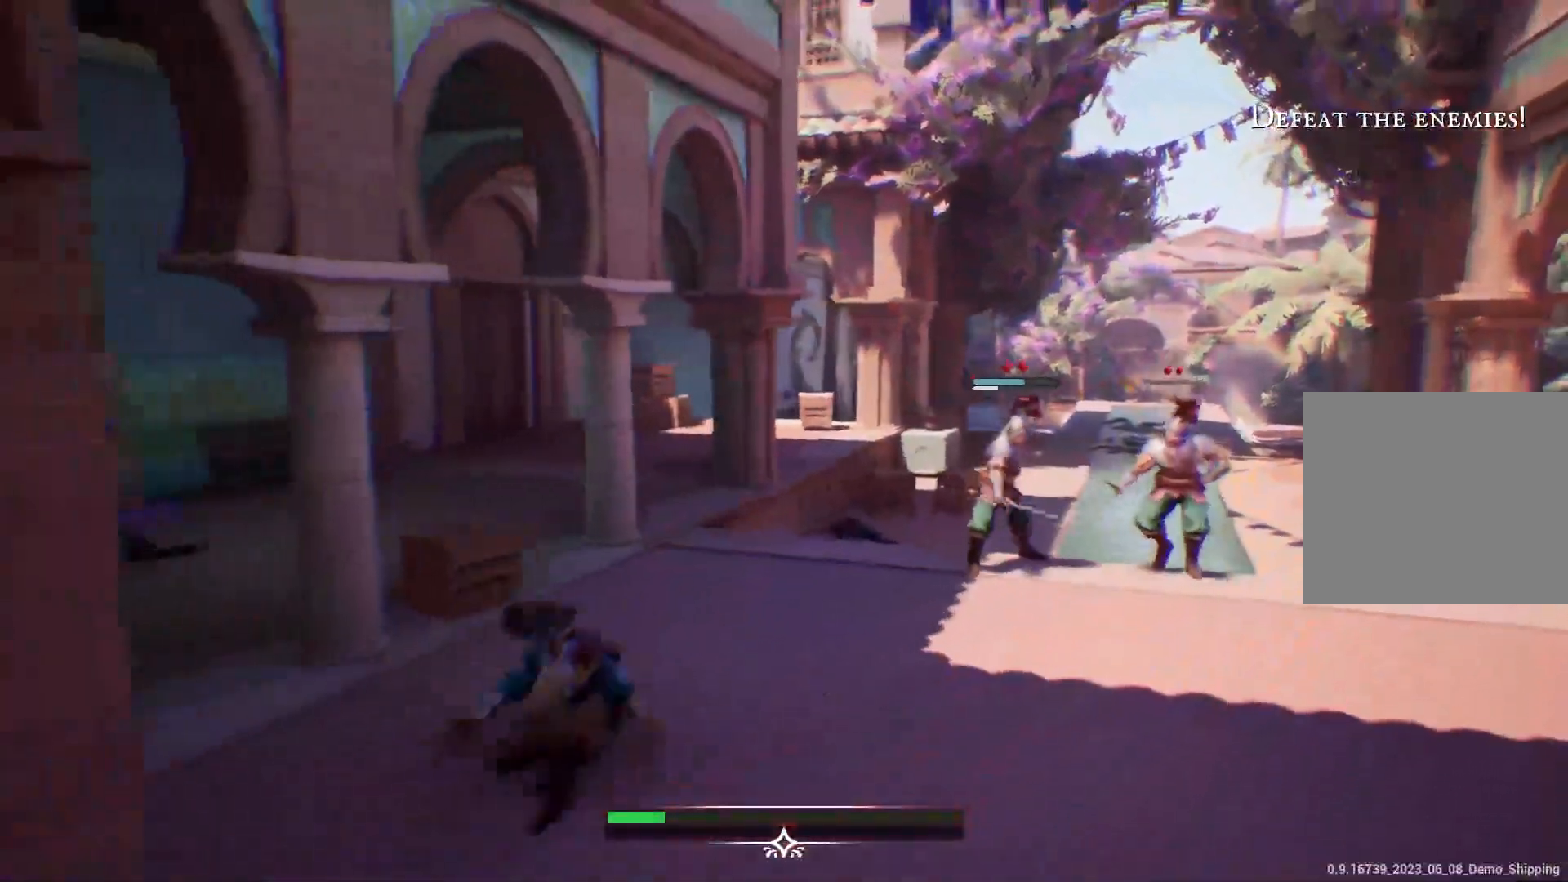
{"buttons": ["SQUARE"], "left_stick": "up-right", "right_stick": "center", "events": [[450, "SQUARE", "down"]]}
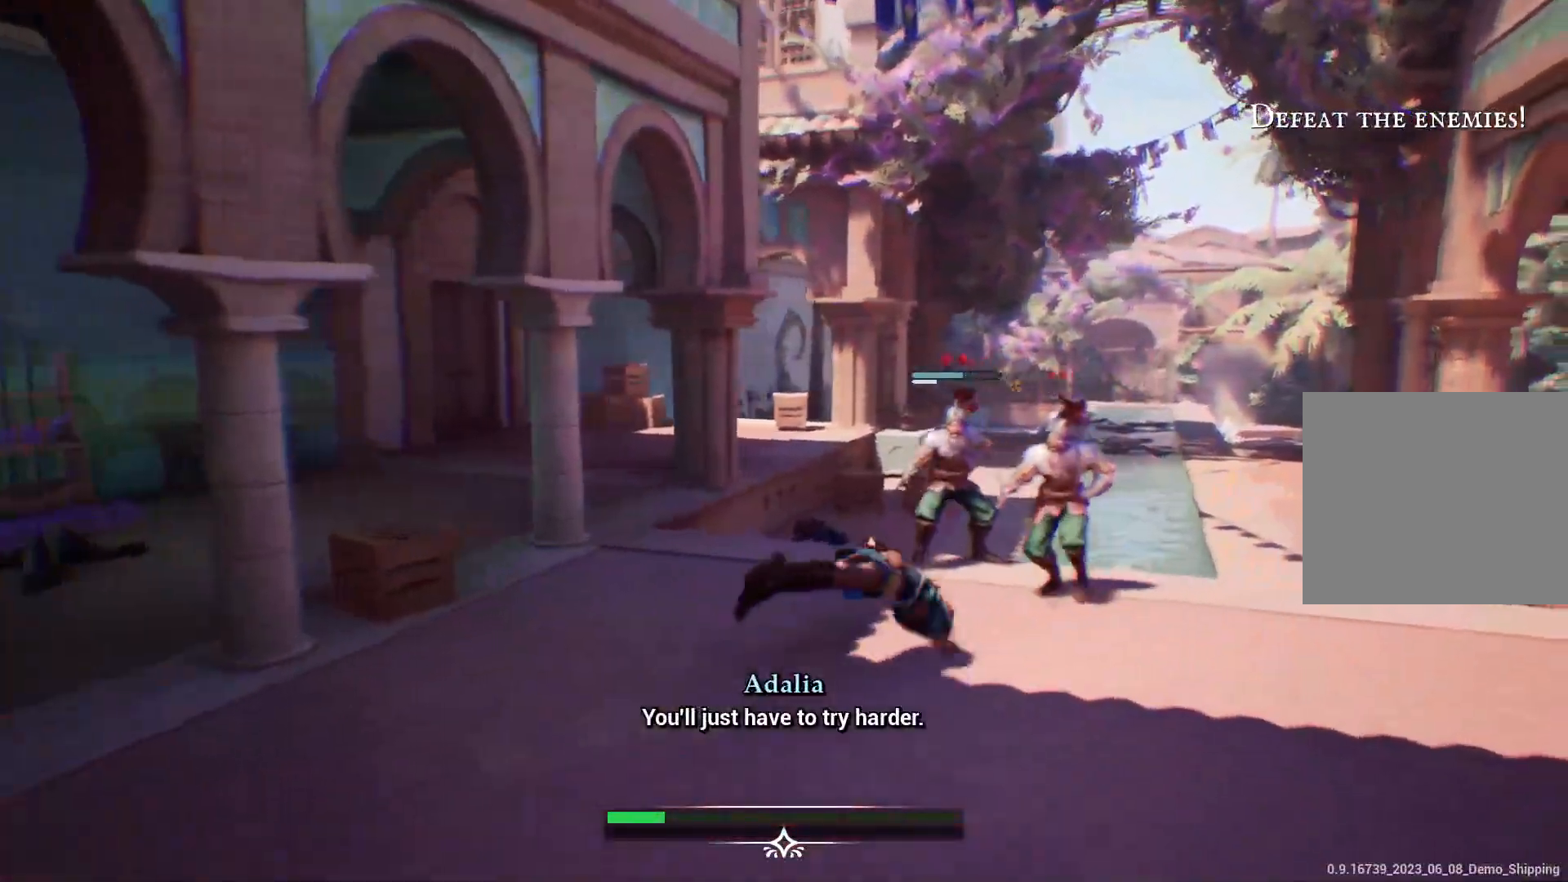
{"buttons": ["SQUARE"], "left_stick": "up", "right_stick": "center", "events": [[67, "SQUARE", "up"], [167, "SQUARE", "down"], [200, "SQUARE", "up"], [317, "SQUARE", "down"], [383, "SQUARE", "up"], [450, "left_stick", "up"], [467, "SQUARE", "down"]]}
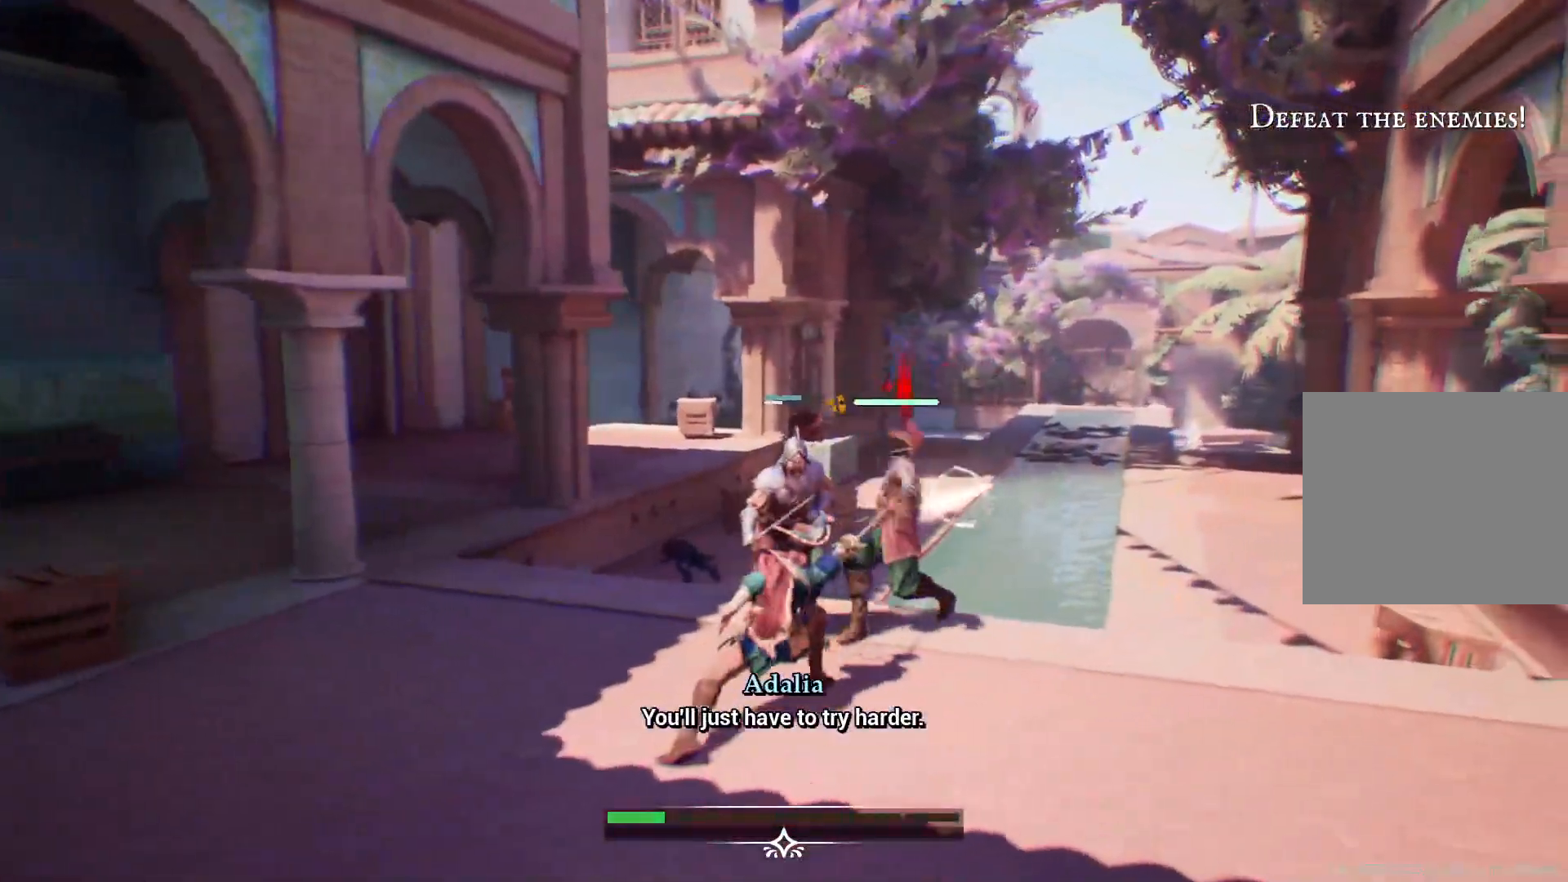
{"buttons": ["SQUARE"], "left_stick": "right", "right_stick": "center", "events": [[33, "SQUARE", "up"], [117, "SQUARE", "down"], [167, "SQUARE", "up"], [233, "left_stick", "center"], [250, "SQUARE", "down"], [283, "left_stick", "up-right"], [300, "SQUARE", "up"], [383, "SQUARE", "down"], [450, "SQUARE", "up"], [450, "left_stick", "right"], [500, "SQUARE", "down"]]}
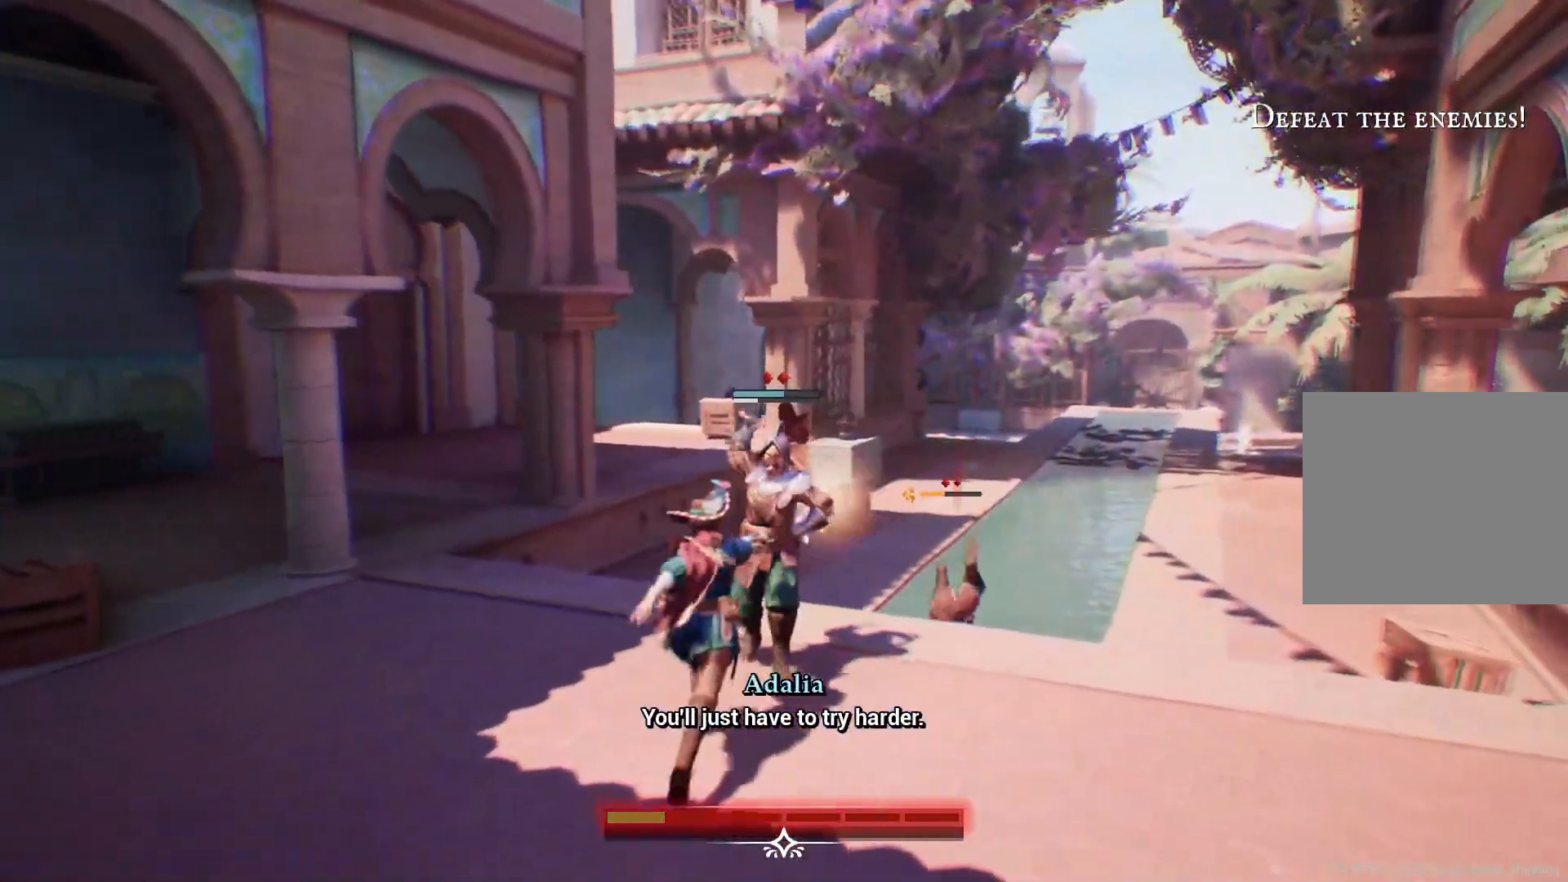
{"buttons": [], "left_stick": "right", "right_stick": "center", "events": [[83, "SQUARE", "up"], [167, "SQUARE", "down"], [200, "SQUARE", "up"]]}
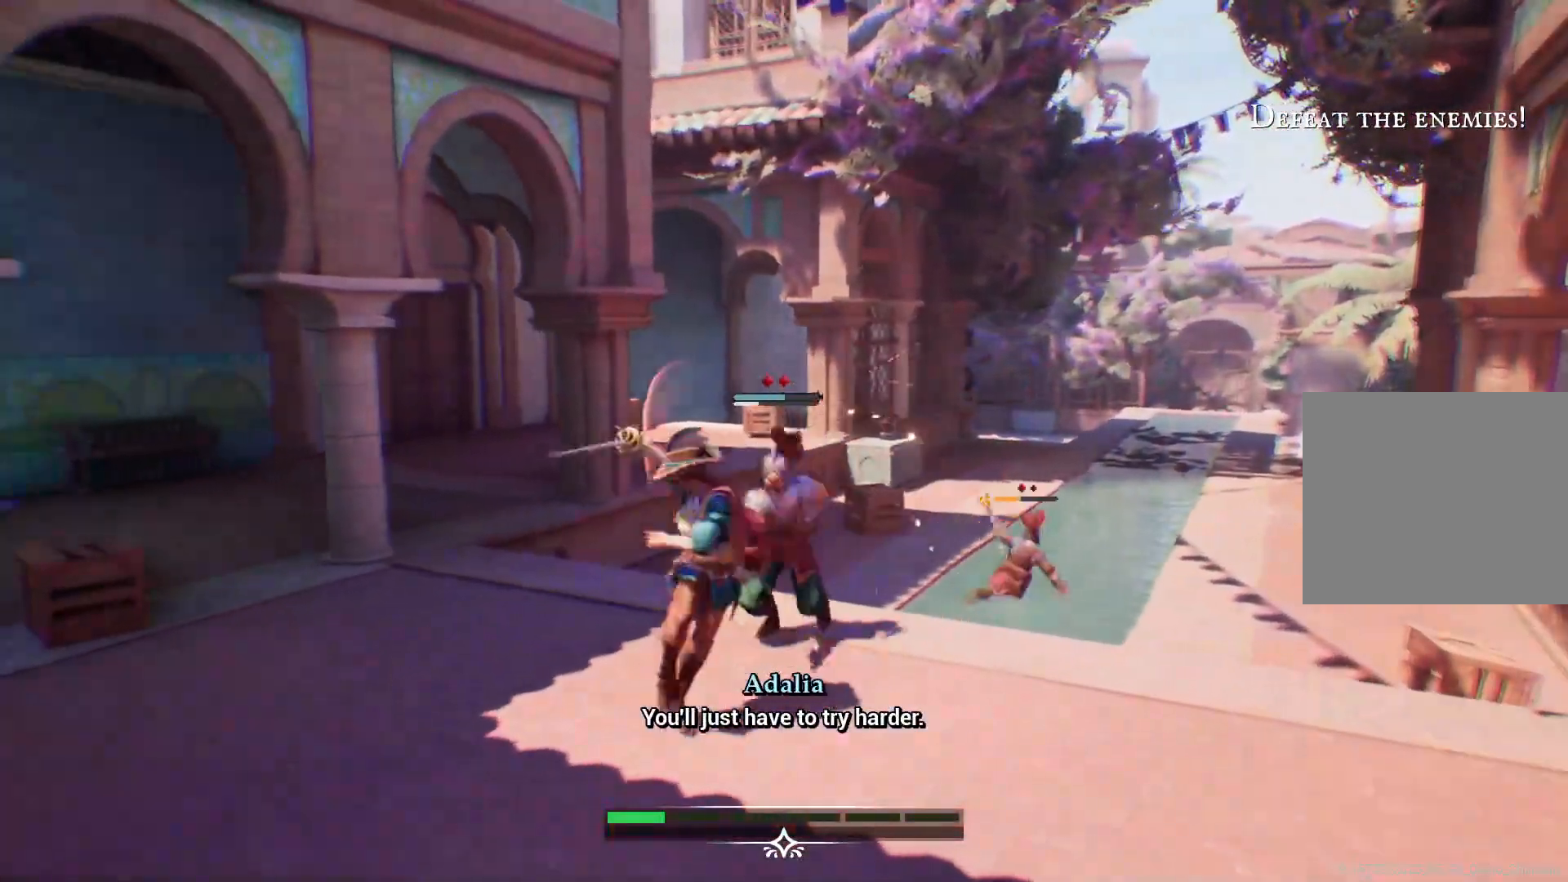
{"buttons": [], "left_stick": "right", "right_stick": "center", "events": [[150, "CIRCLE", "down"], [200, "CIRCLE", "up"]]}
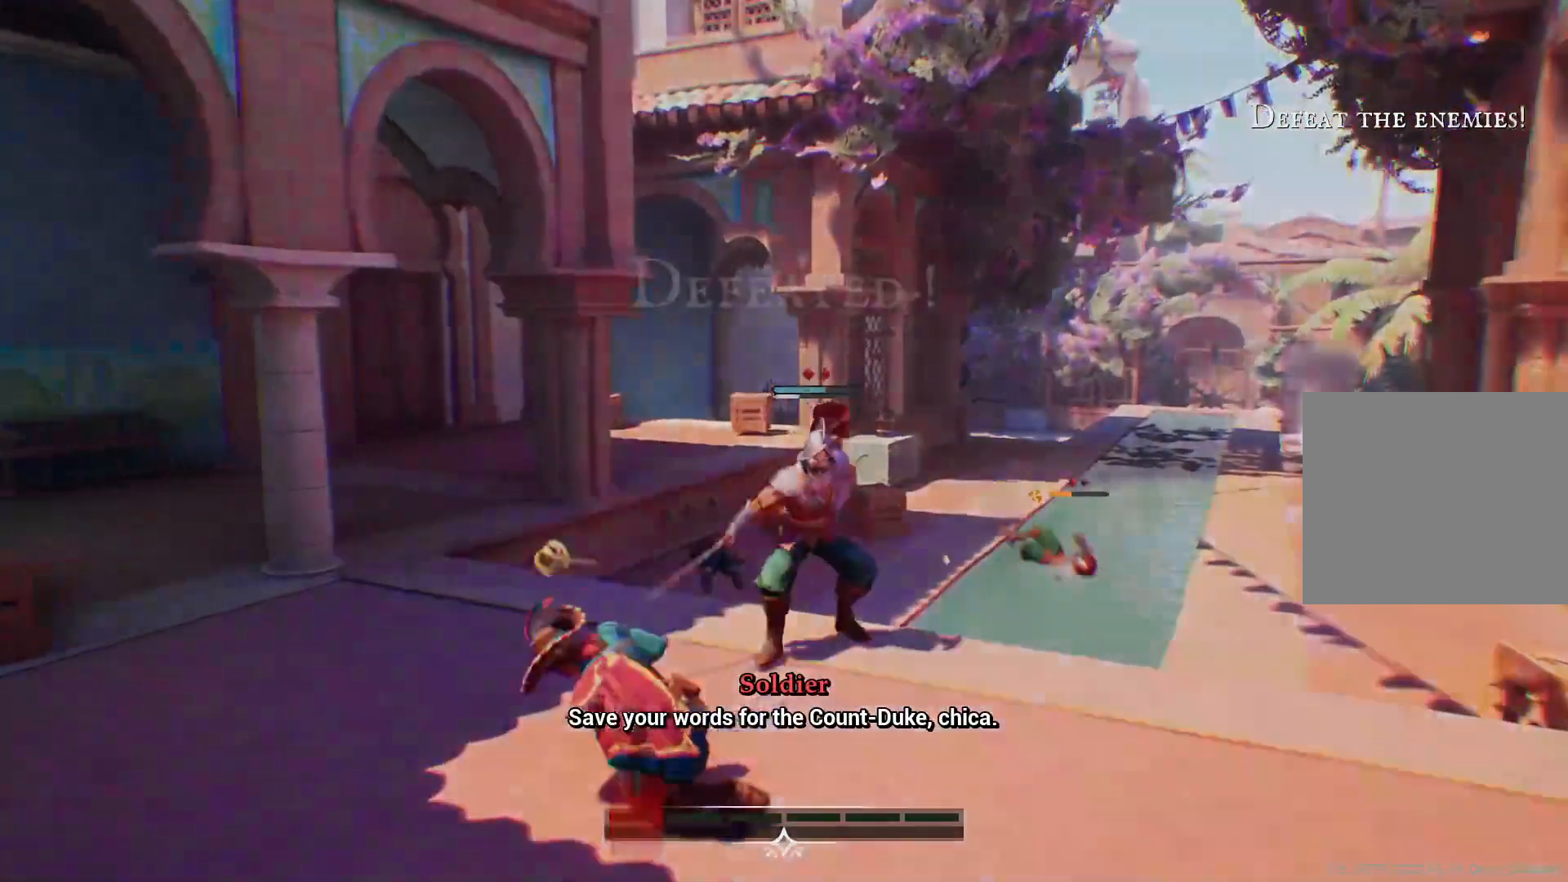
{"buttons": [], "left_stick": "center", "right_stick": "center", "events": [[283, "left_stick", "center"]]}
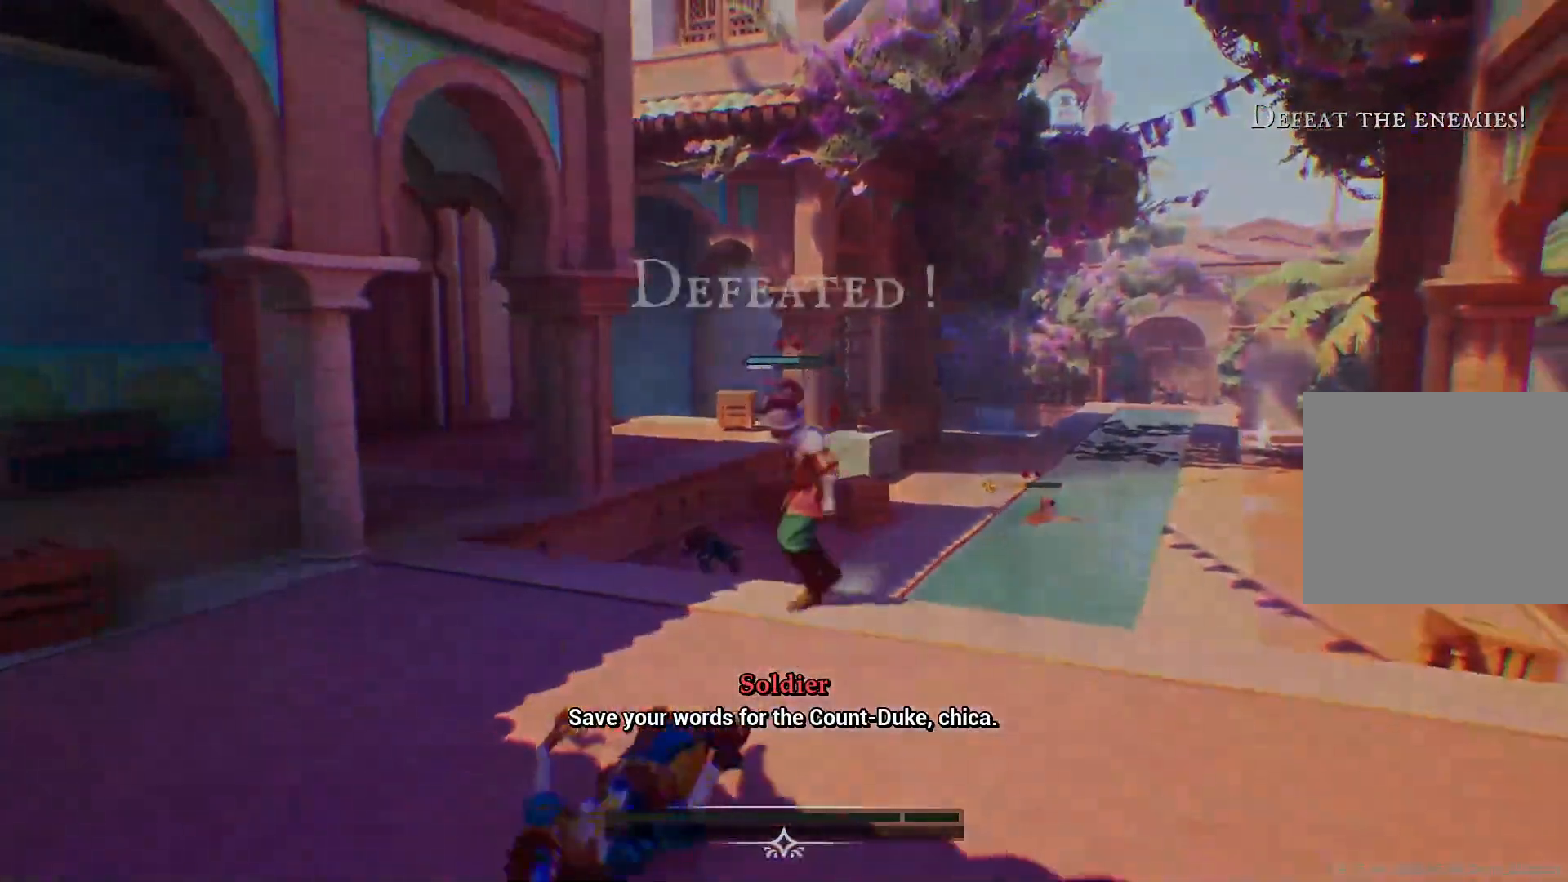
{"buttons": [], "left_stick": "center", "right_stick": "center", "events": []}
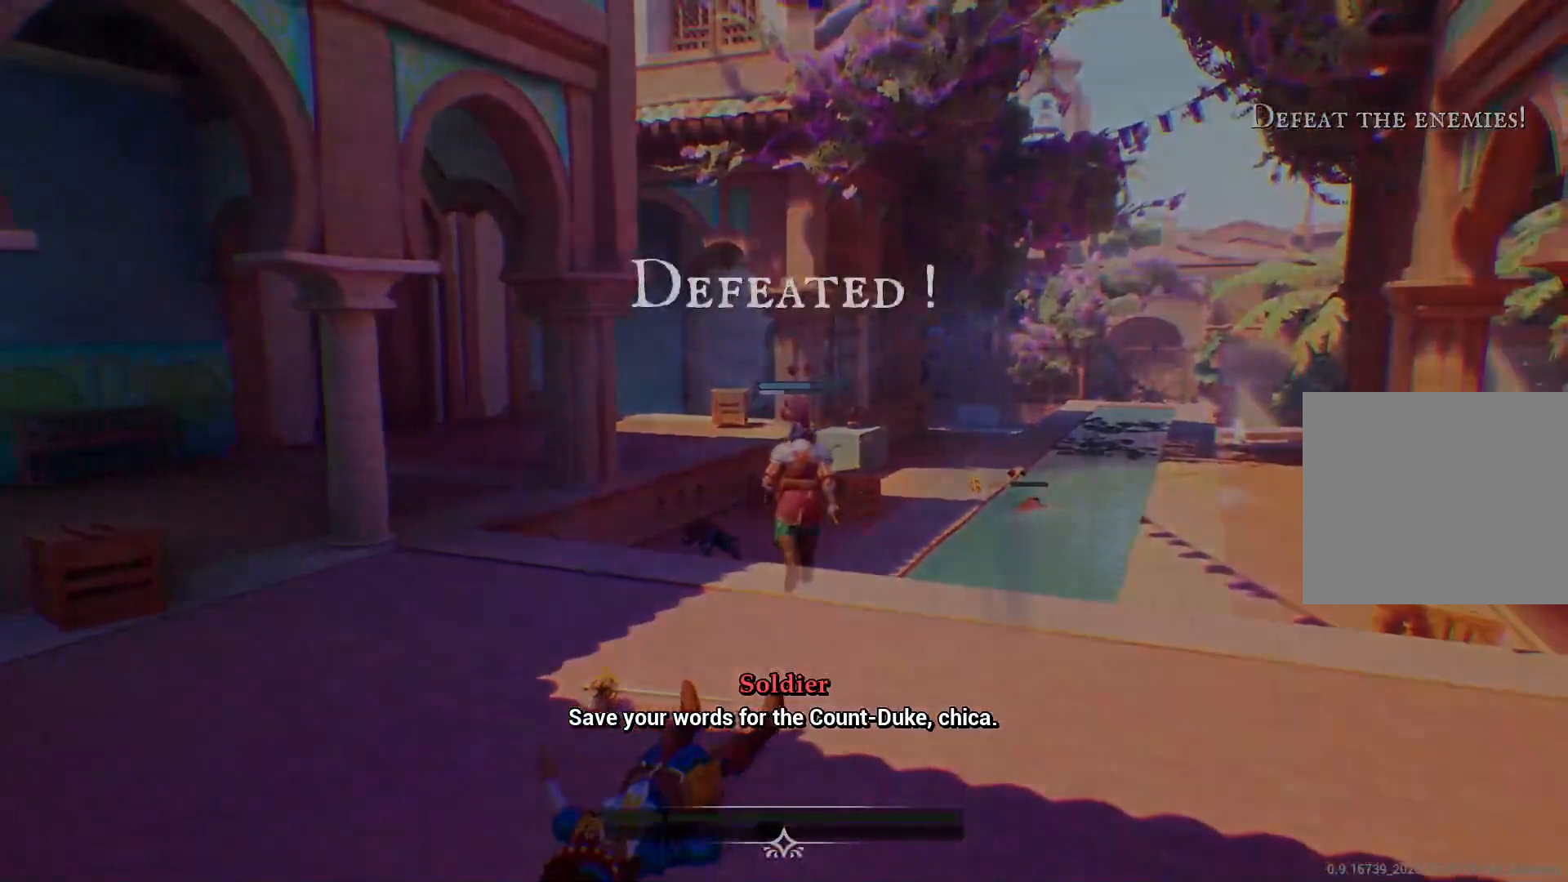
{"buttons": [], "left_stick": "center", "right_stick": "center", "events": []}
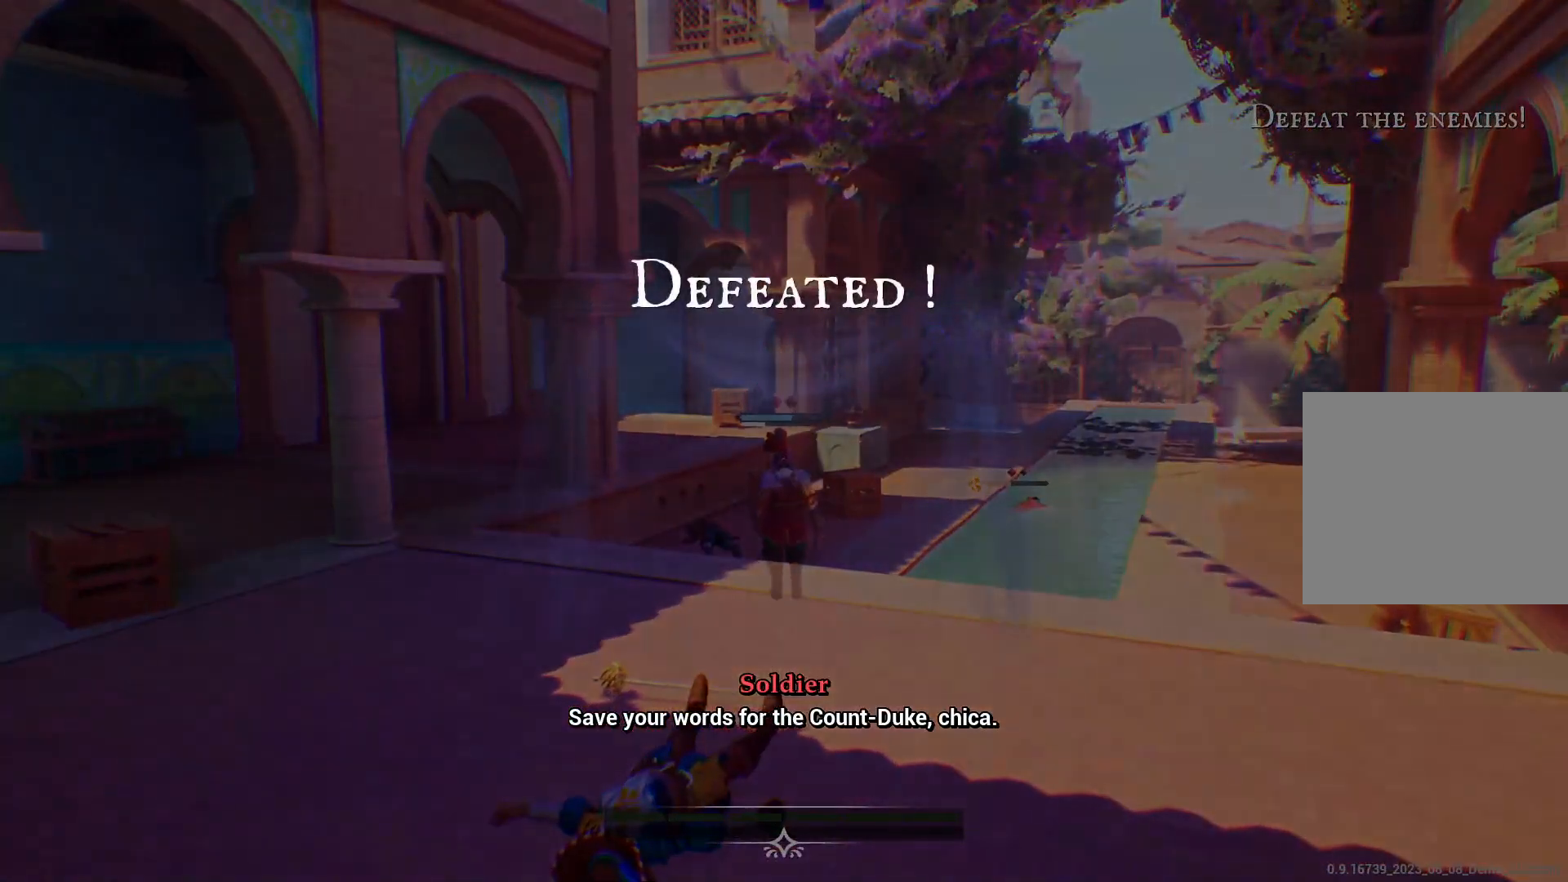
{"buttons": [], "left_stick": "center", "right_stick": "center", "events": []}
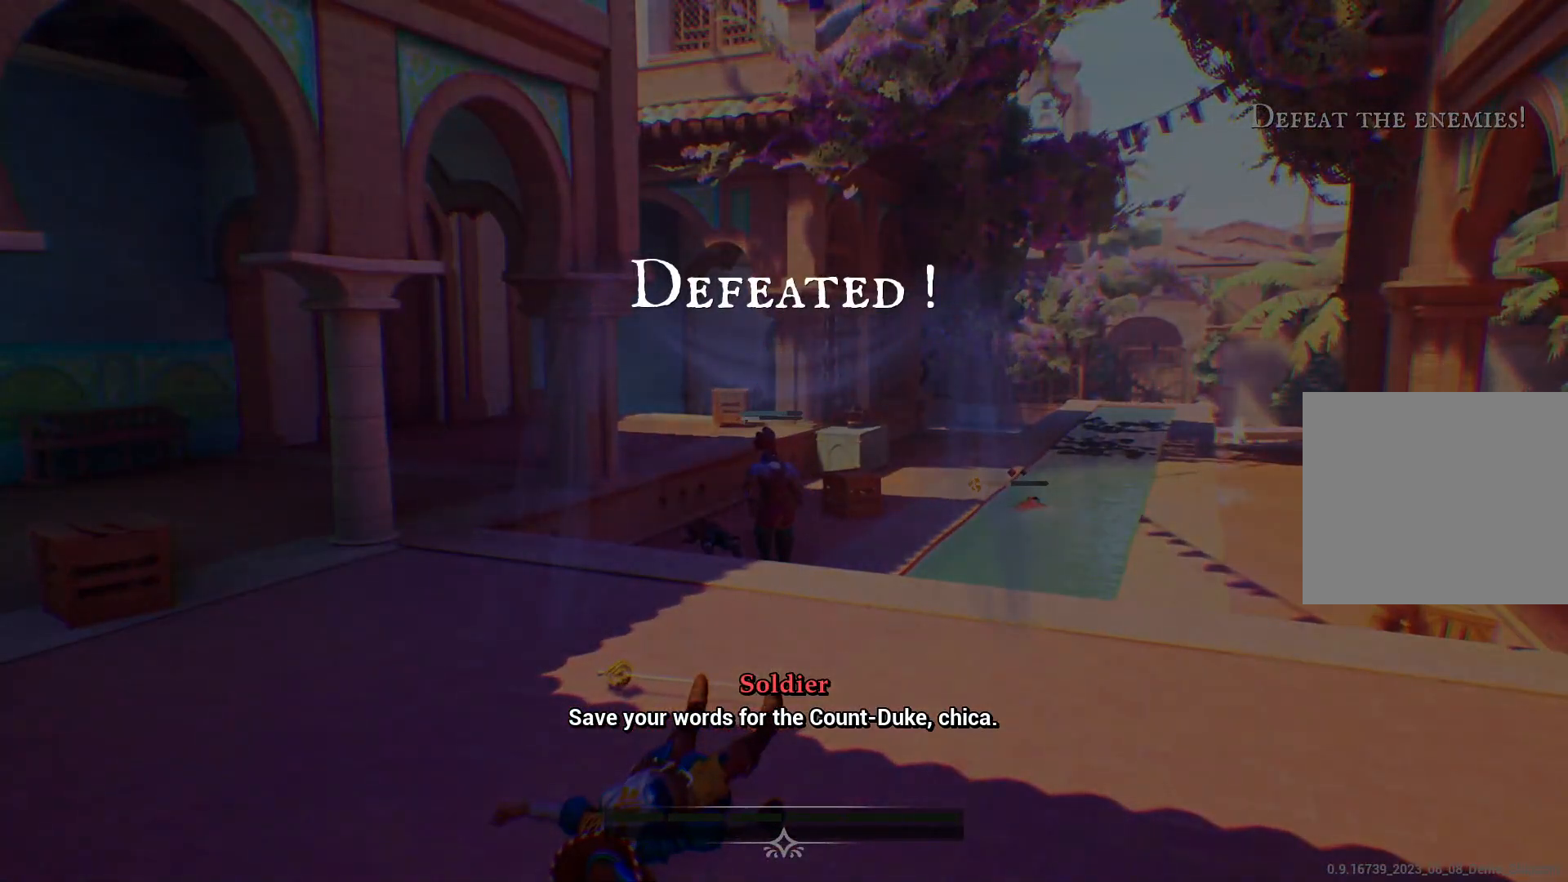
{"buttons": [], "left_stick": "center", "right_stick": "center", "events": []}
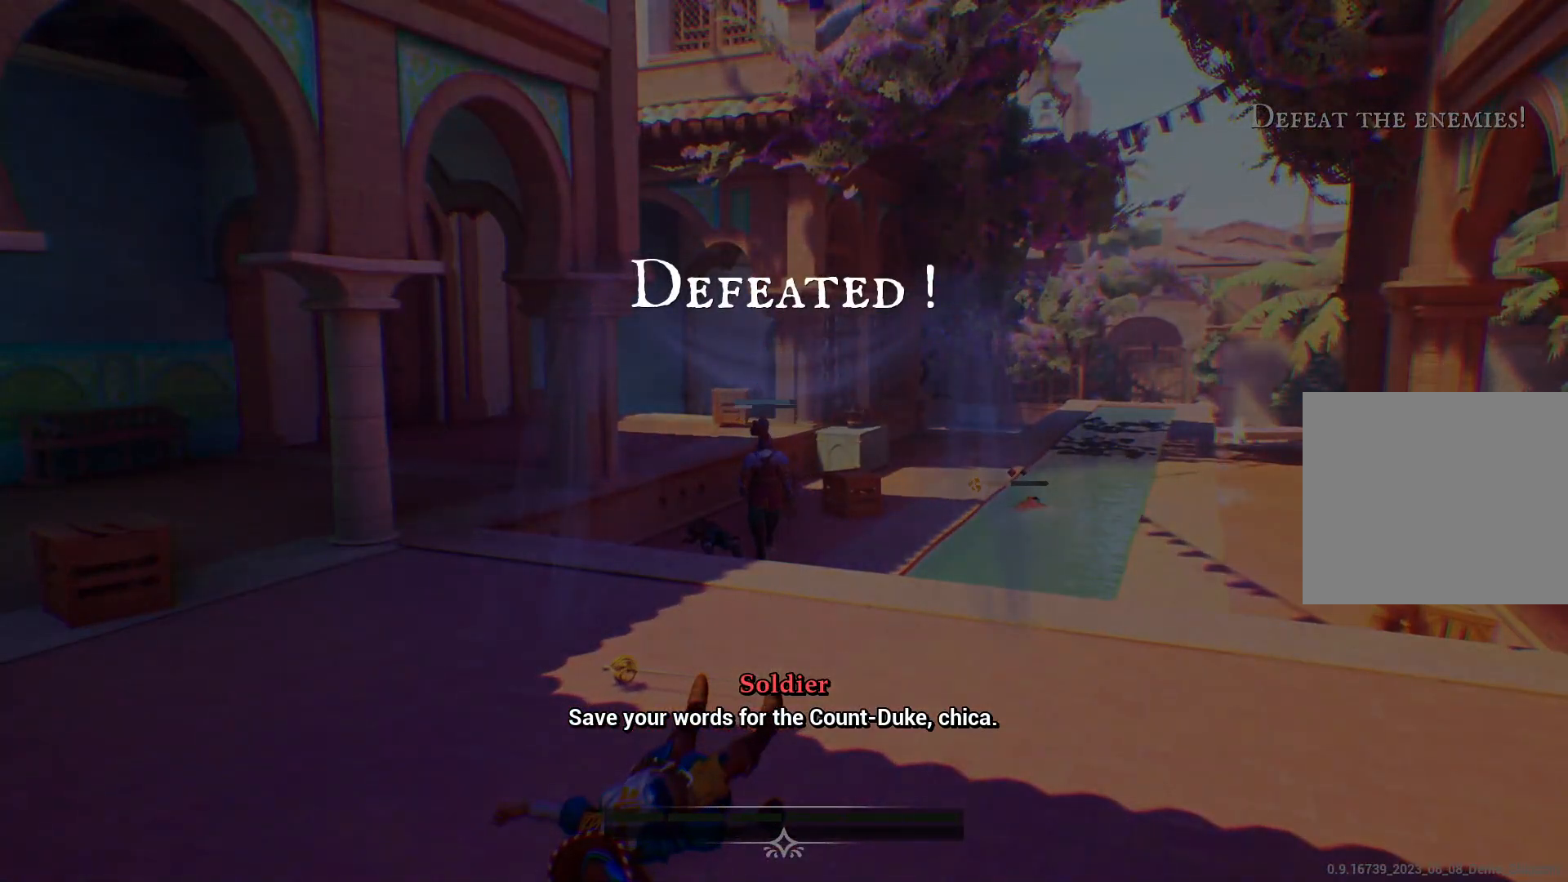
{"buttons": [], "left_stick": "center", "right_stick": "center", "events": []}
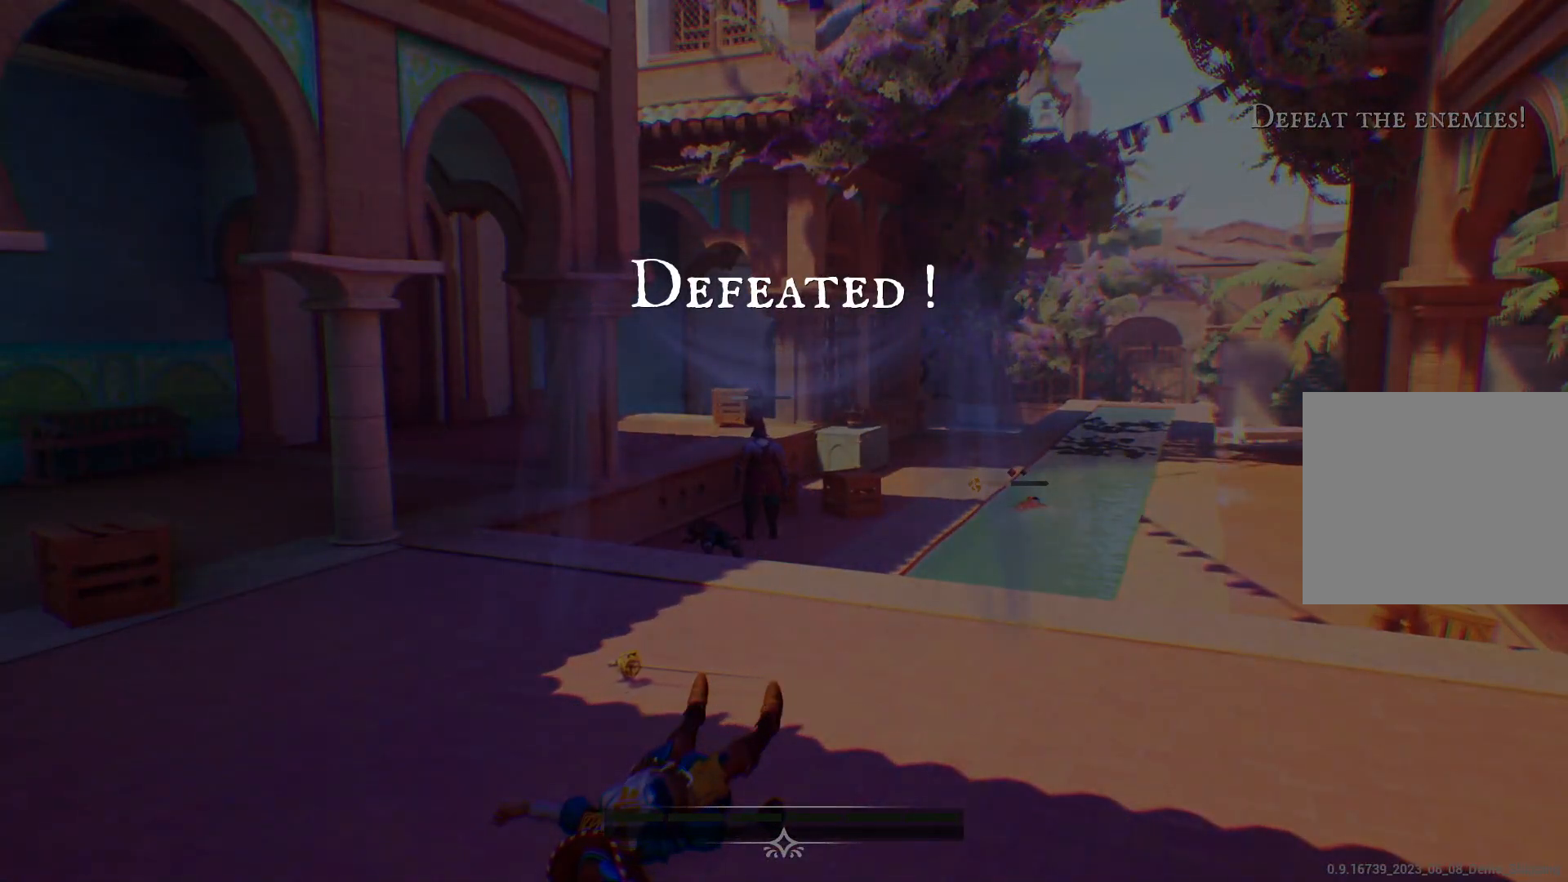
{"buttons": [], "left_stick": "center", "right_stick": "center", "events": []}
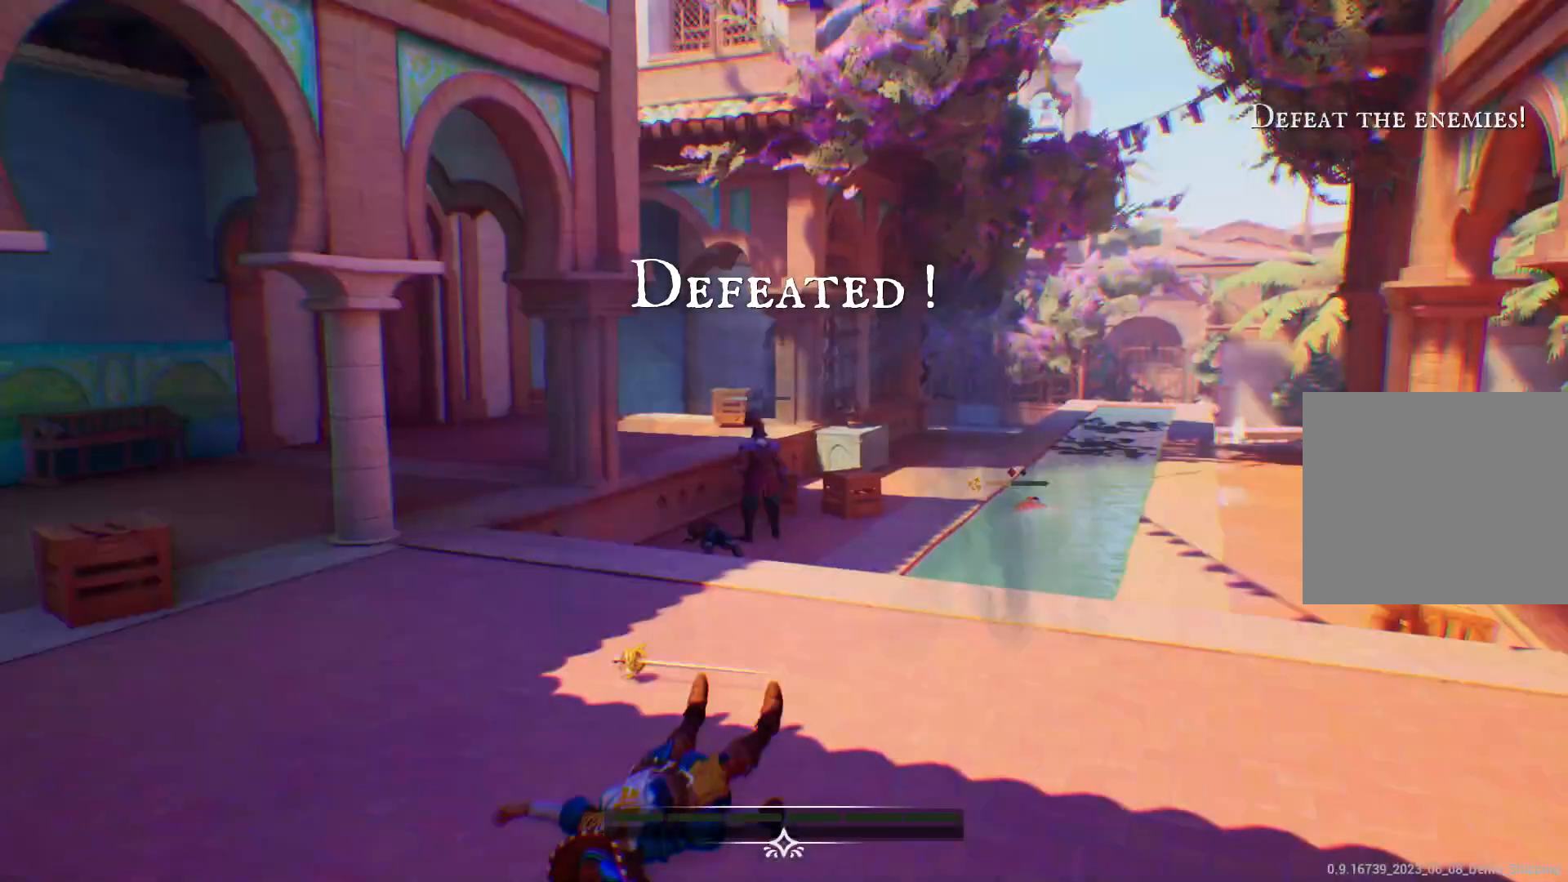
{"buttons": [], "left_stick": "center", "right_stick": "center", "events": []}
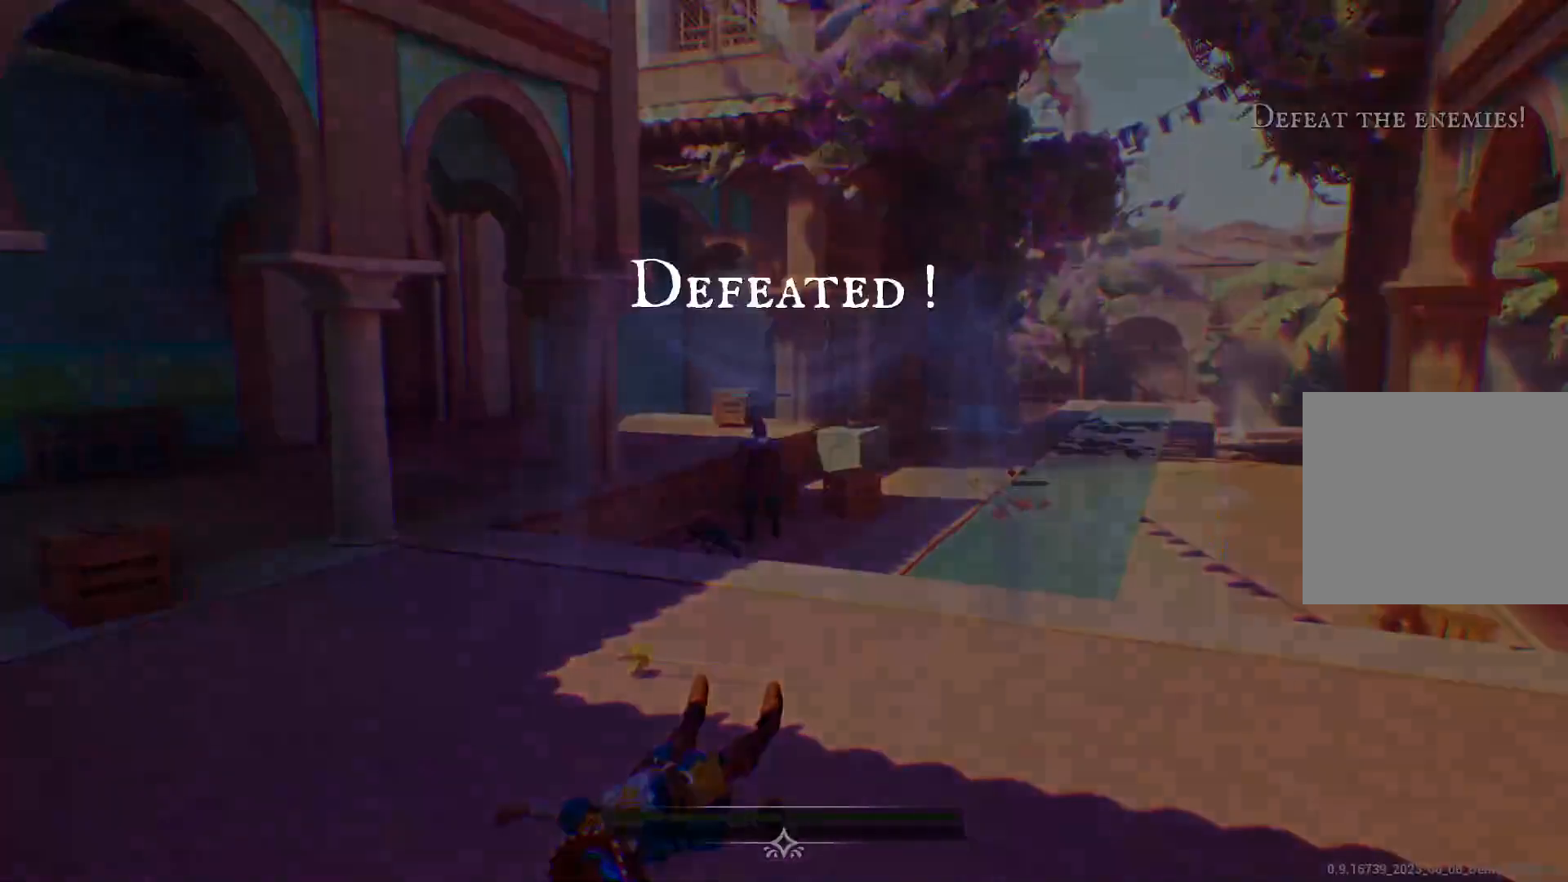
{"buttons": [], "left_stick": "center", "right_stick": "center", "events": []}
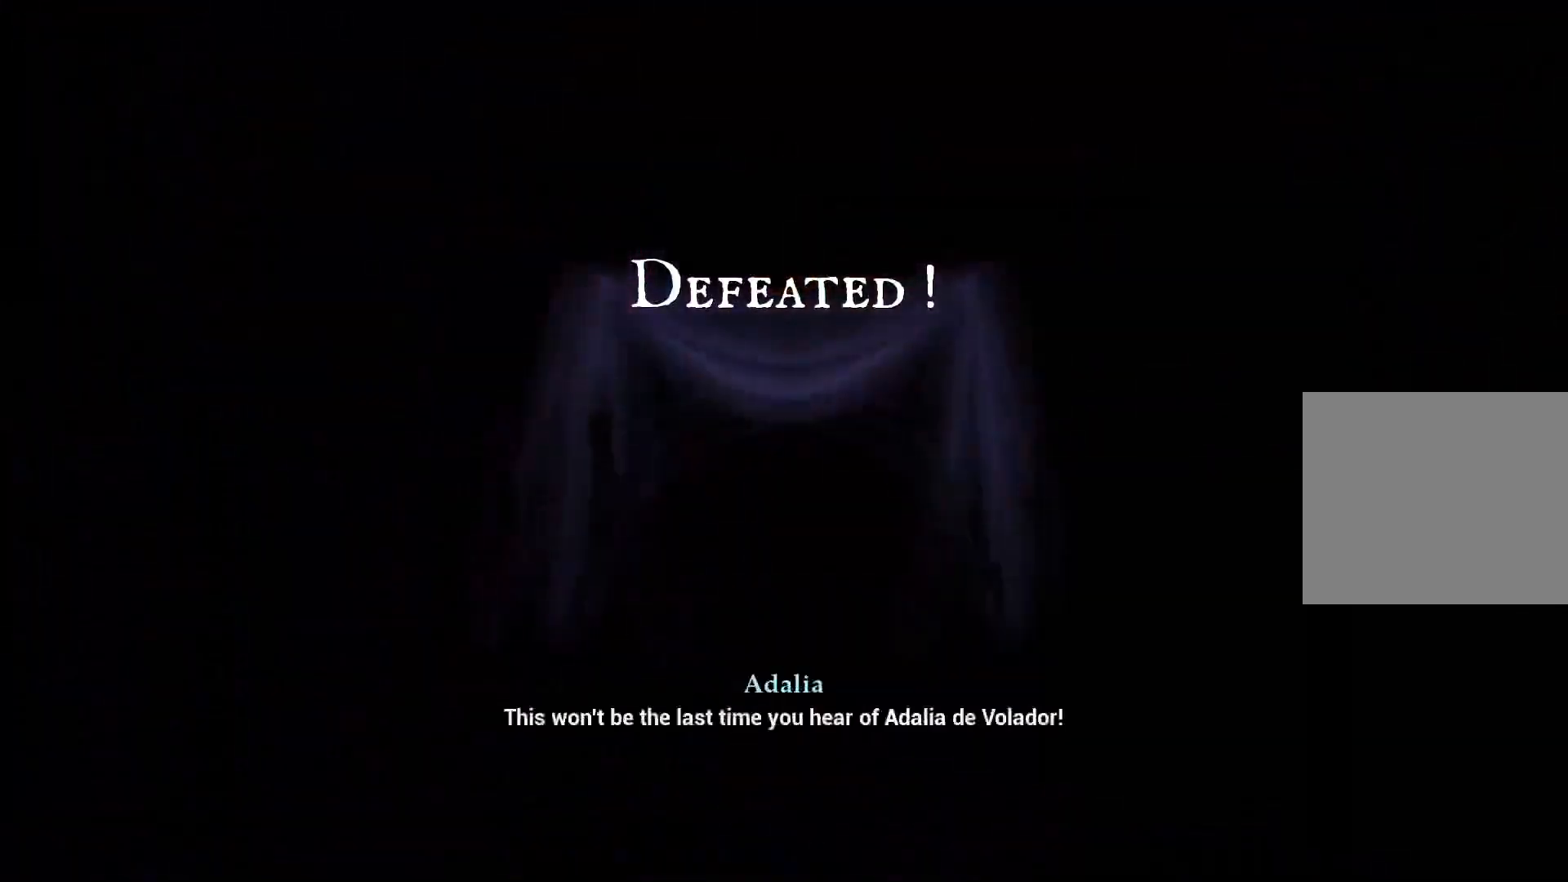
{"buttons": [], "left_stick": "center", "right_stick": "center", "events": []}
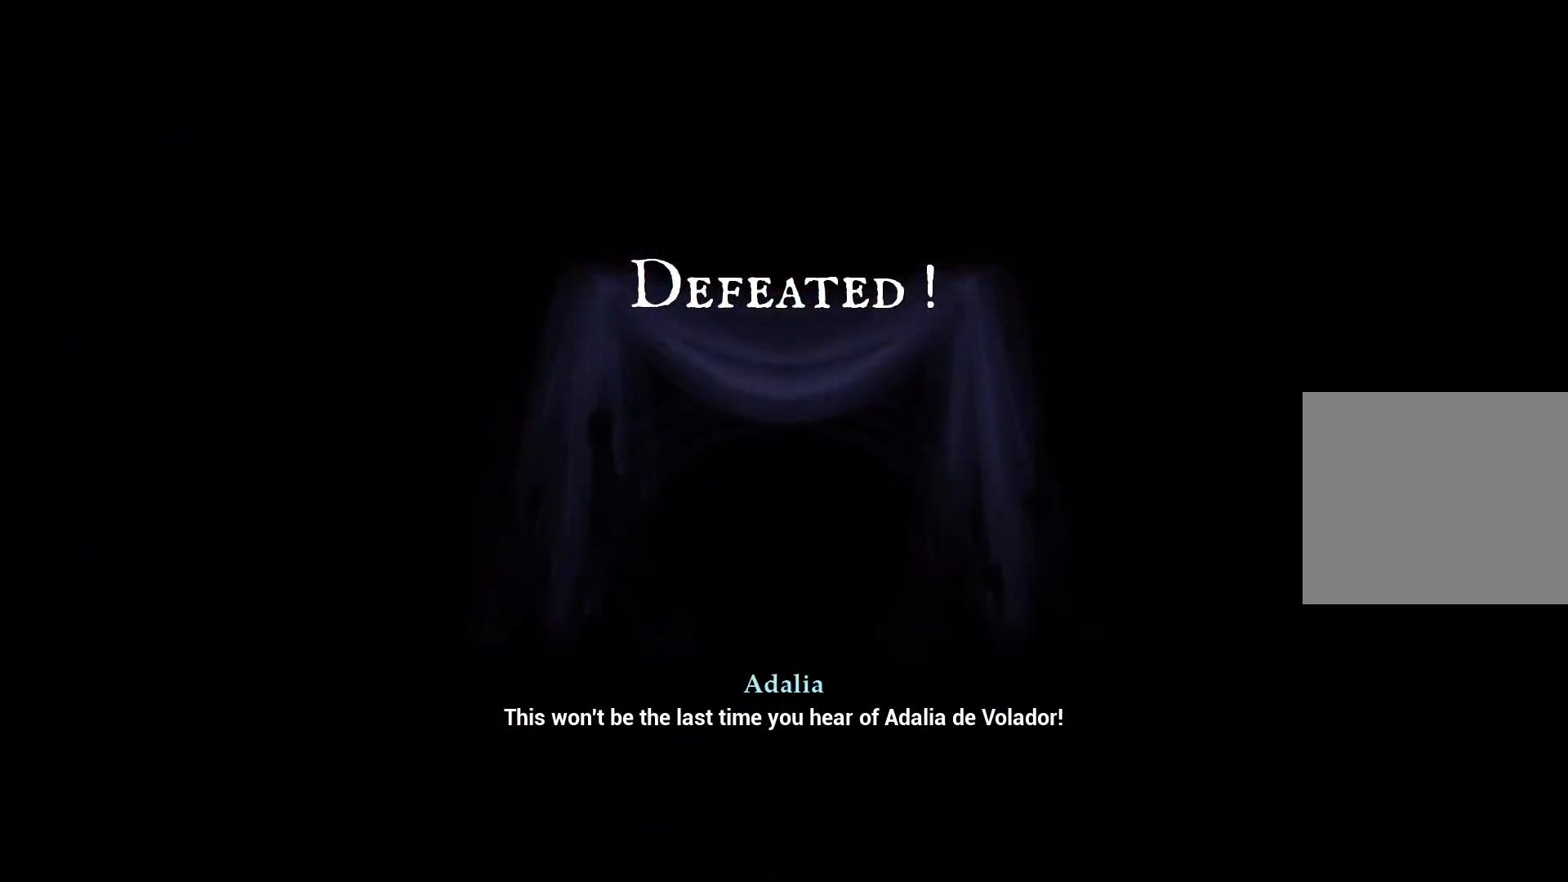
{"buttons": ["CROSS"], "left_stick": "center", "right_stick": "center", "events": [[383, "CROSS", "down"]]}
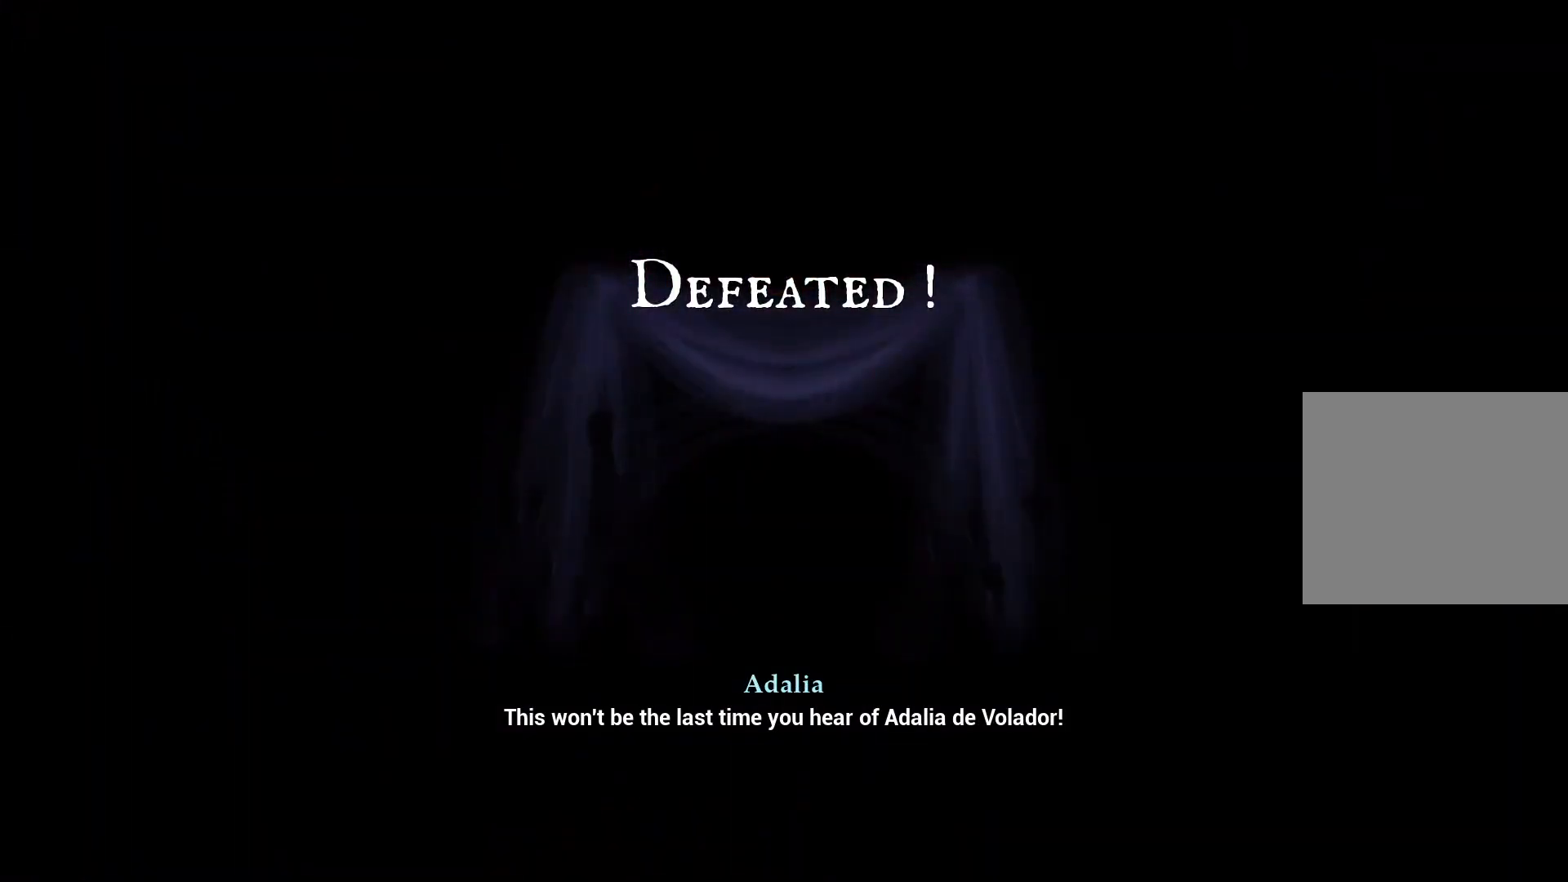
{"buttons": [], "left_stick": "center", "right_stick": "center", "events": [[67, "CROSS", "up"]]}